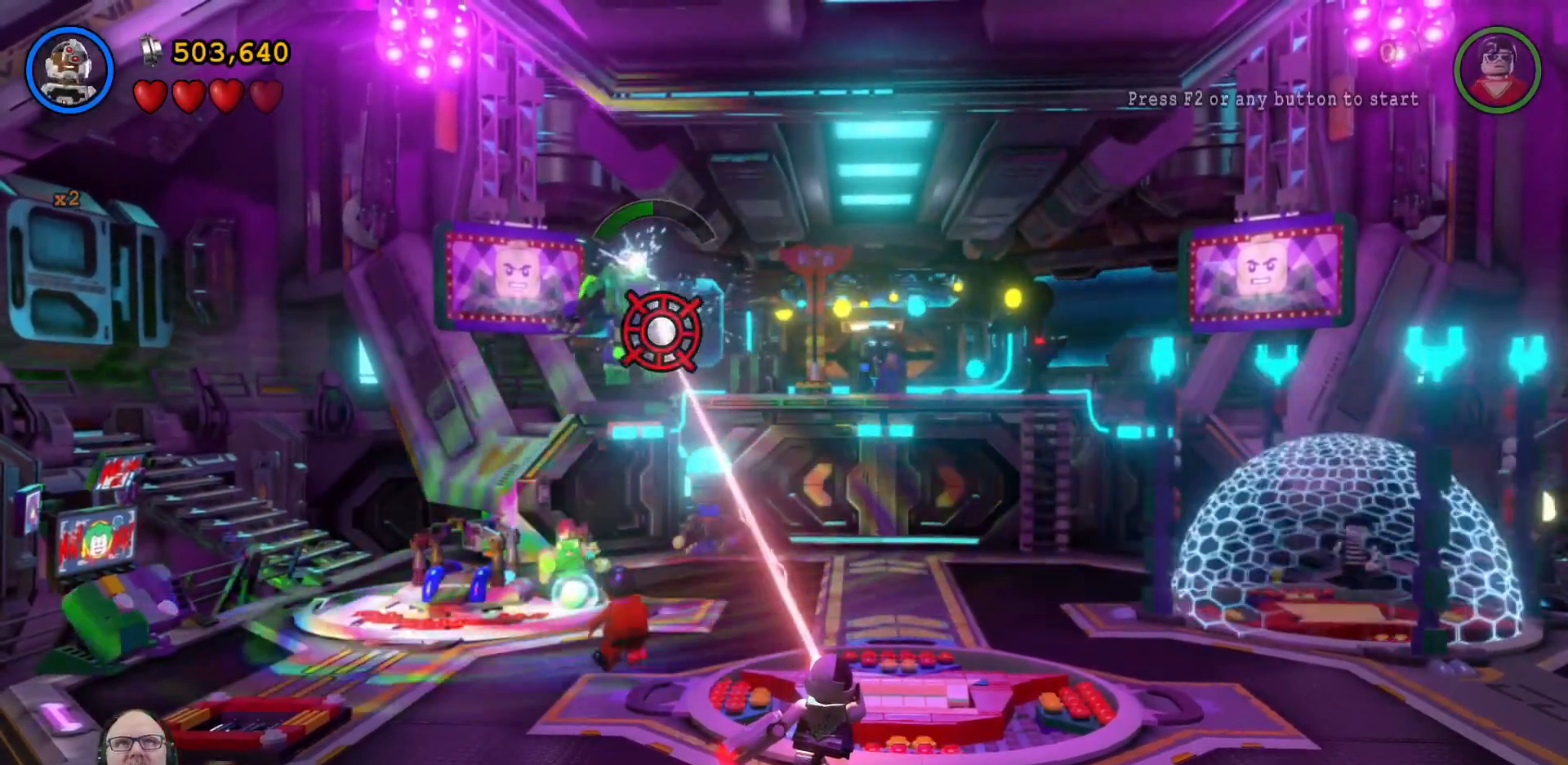
Gameplay with a controller (Xbox layout); each line is a JSON object with the inputs held at the frame after it. "events" lists button and stick changes between this image and that frame as [ms after this image, input, new state], when the widget could be followed in between. Not read: HOME.
{"buttons": ["B"], "left_stick": "center", "right_stick": "center", "events": [[333, "left_stick", "right"], [500, "left_stick", "center"]]}
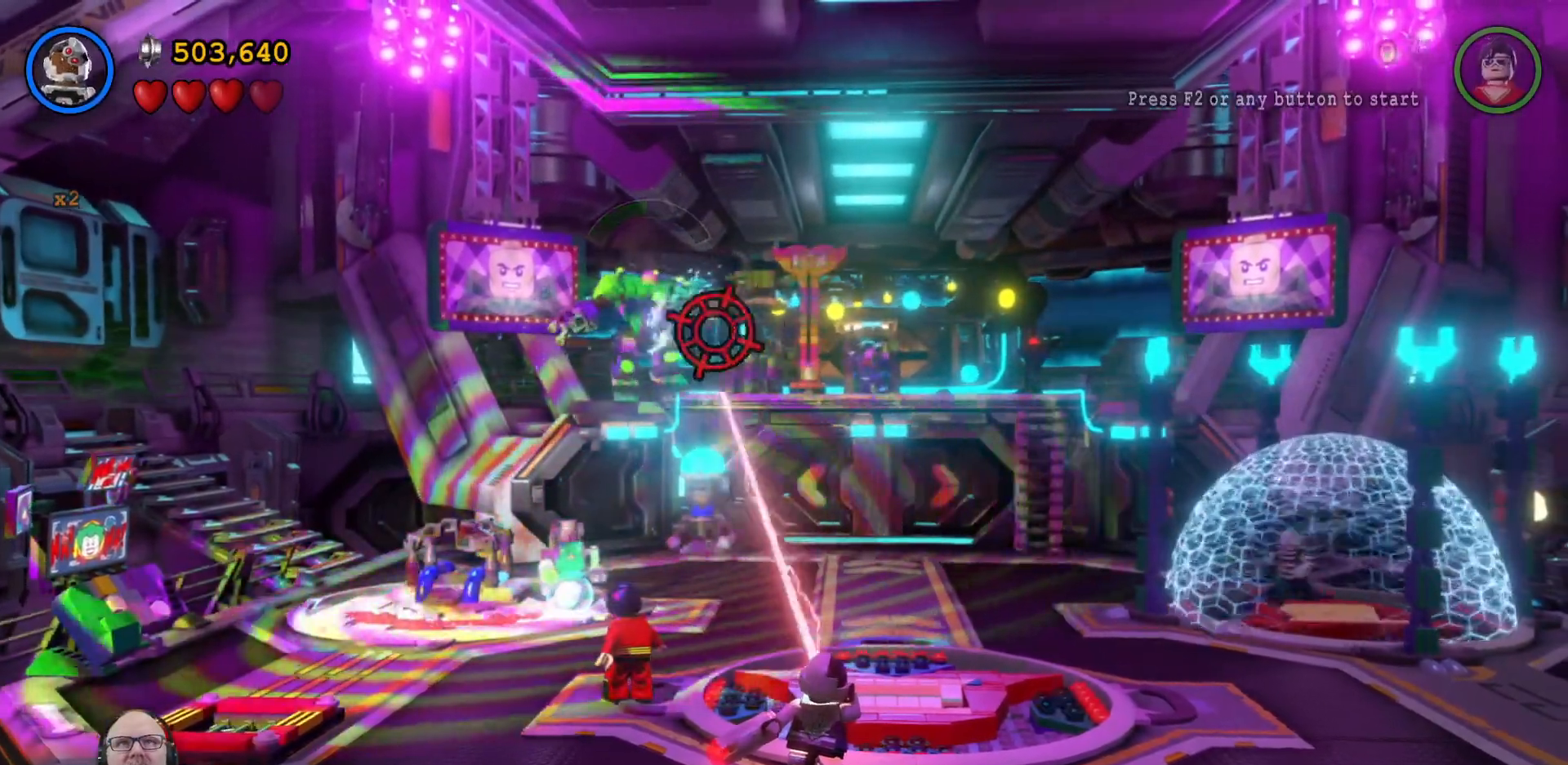
{"buttons": ["B"], "left_stick": "right", "right_stick": "center", "events": [[400, "left_stick", "right"]]}
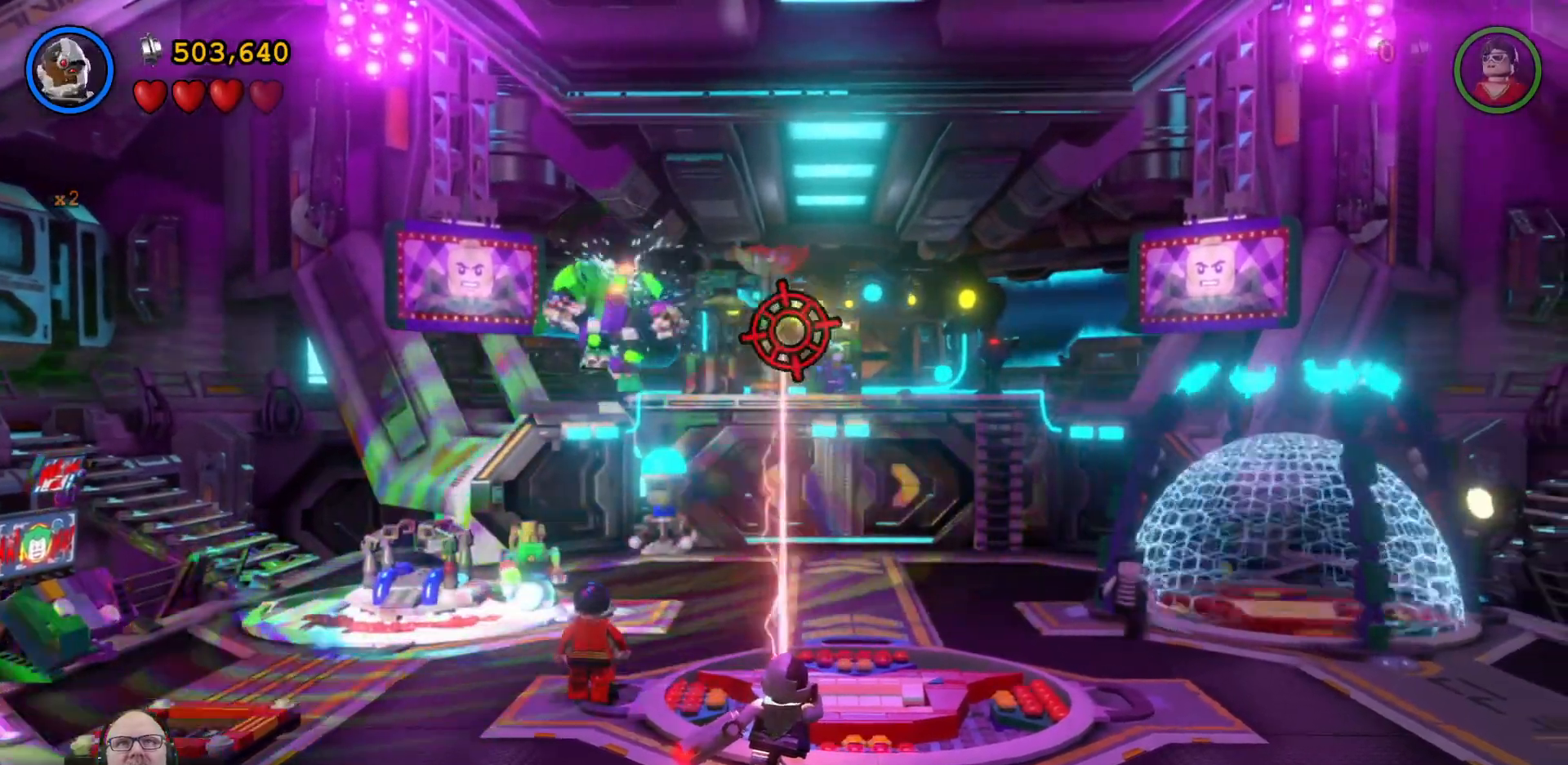
{"buttons": ["B"], "left_stick": "center", "right_stick": "center", "events": [[67, "left_stick", "down-right"], [333, "left_stick", "down"], [433, "left_stick", "center"]]}
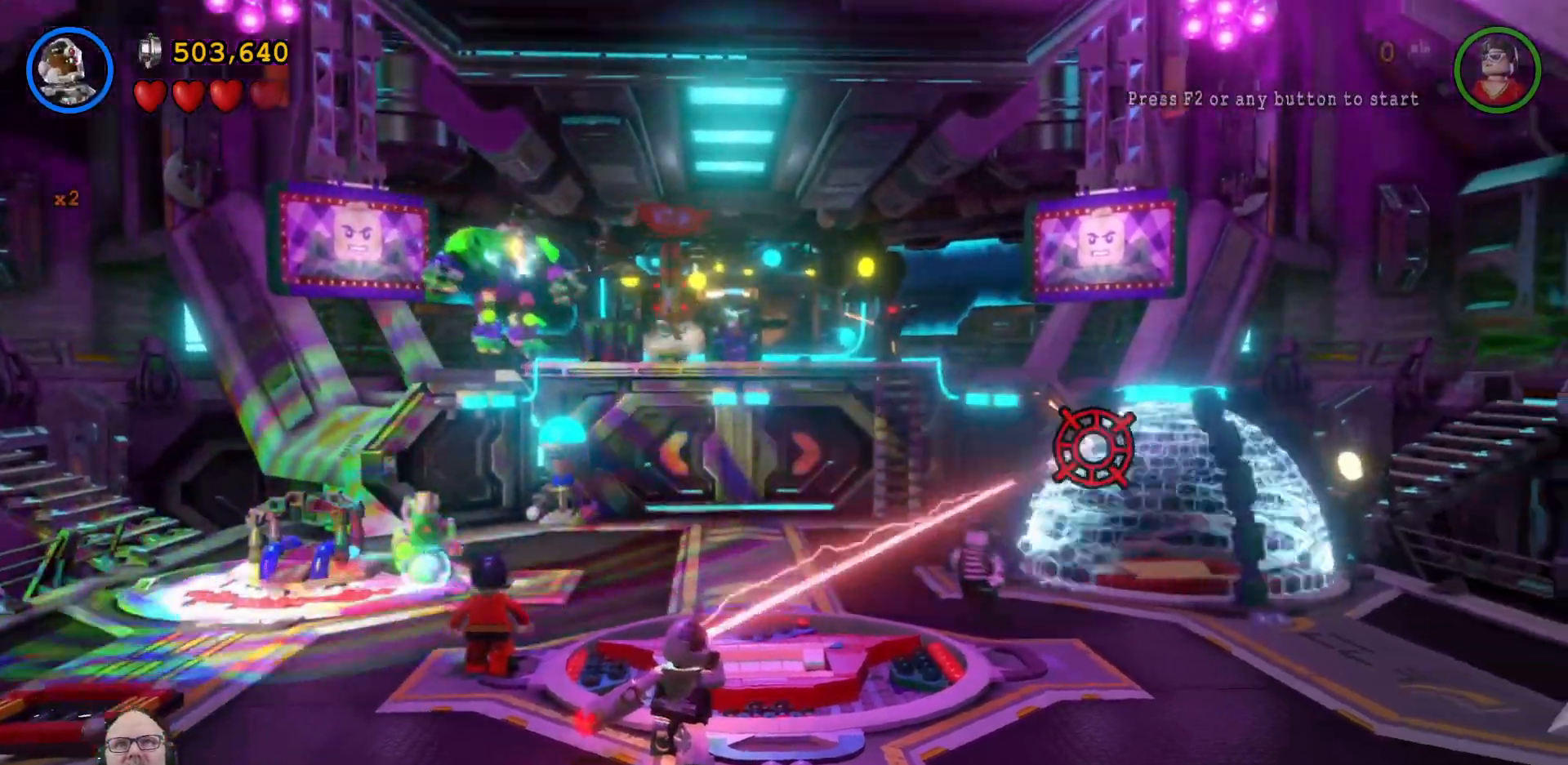
{"buttons": ["B"], "left_stick": "center", "right_stick": "center", "events": [[100, "left_stick", "down-left"], [267, "left_stick", "center"]]}
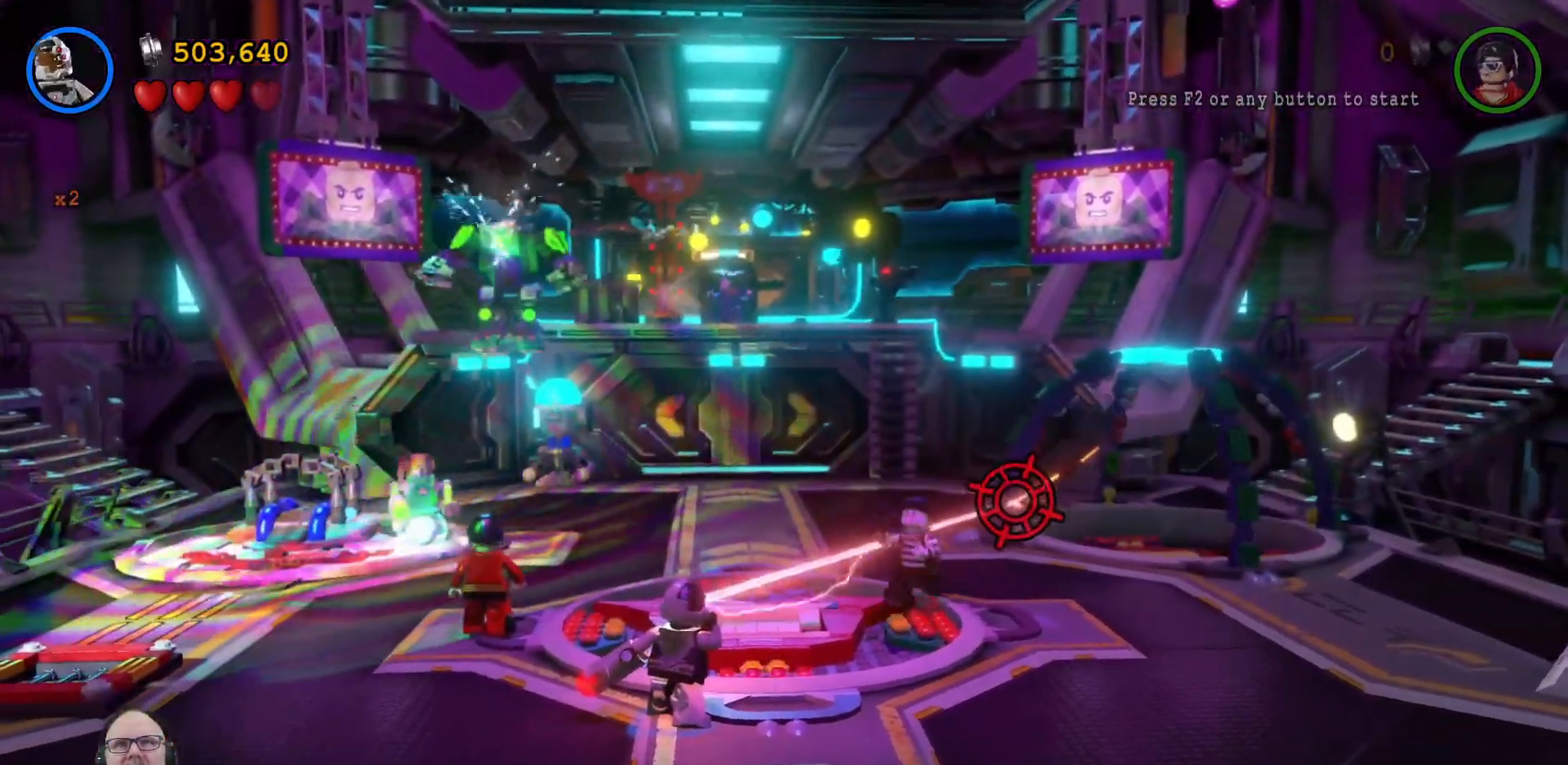
{"buttons": ["B"], "left_stick": "center", "right_stick": "center", "events": [[200, "left_stick", "left"], [367, "left_stick", "center"]]}
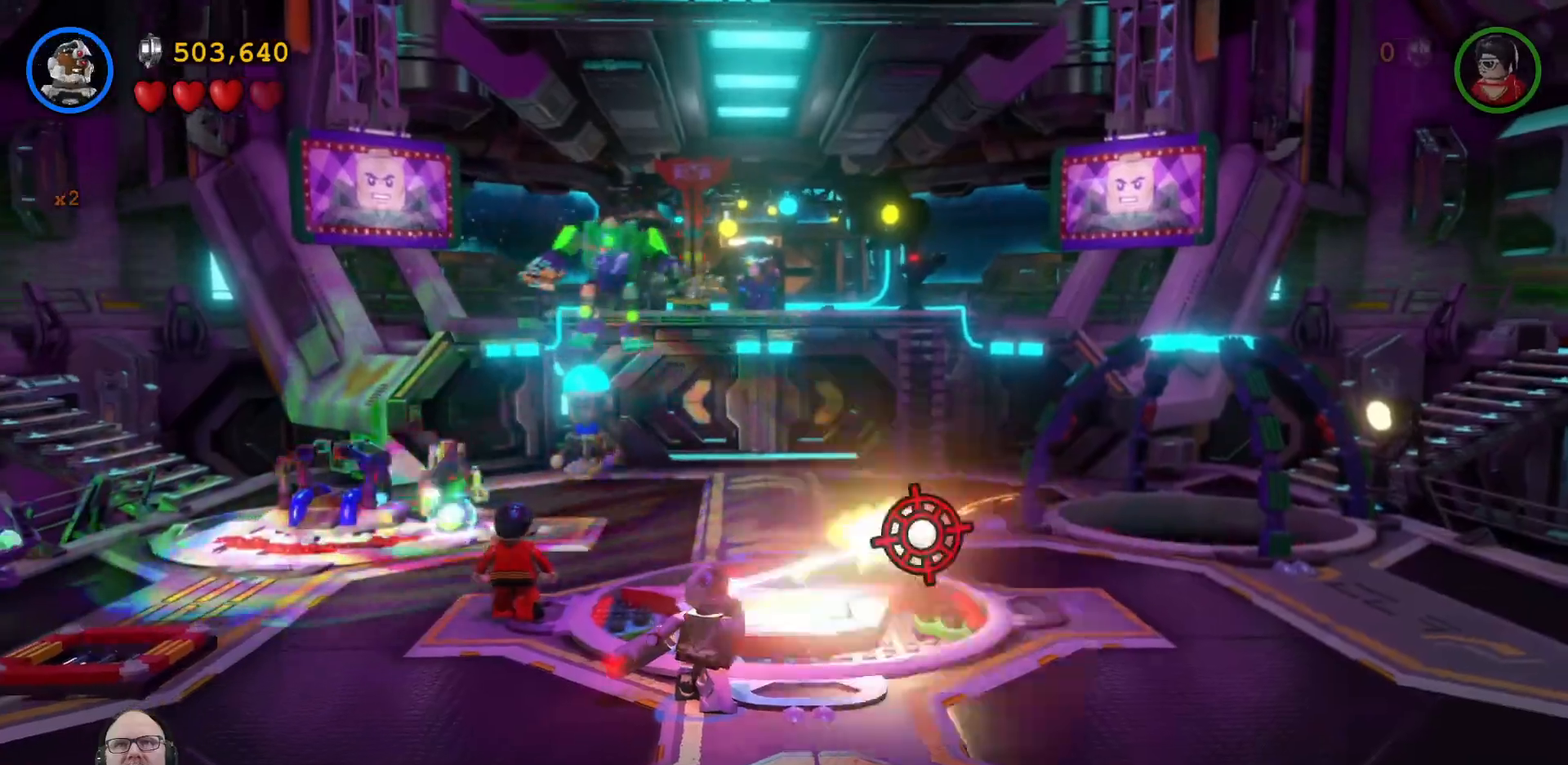
{"buttons": ["B"], "left_stick": "center", "right_stick": "center", "events": [[200, "left_stick", "right"], [367, "left_stick", "center"]]}
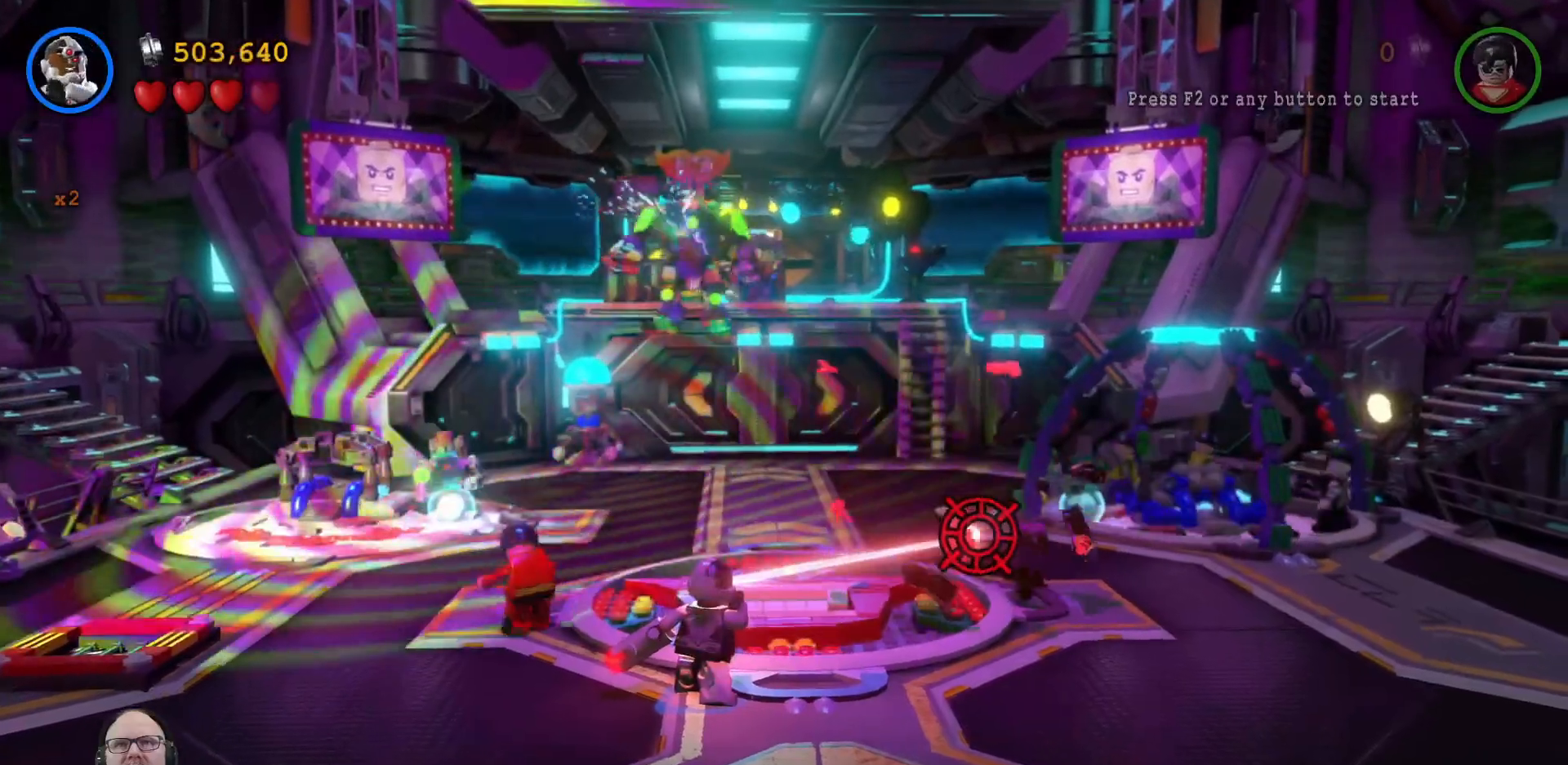
{"buttons": ["B"], "left_stick": "center", "right_stick": "center", "events": [[67, "left_stick", "right"], [233, "left_stick", "up"], [367, "left_stick", "center"]]}
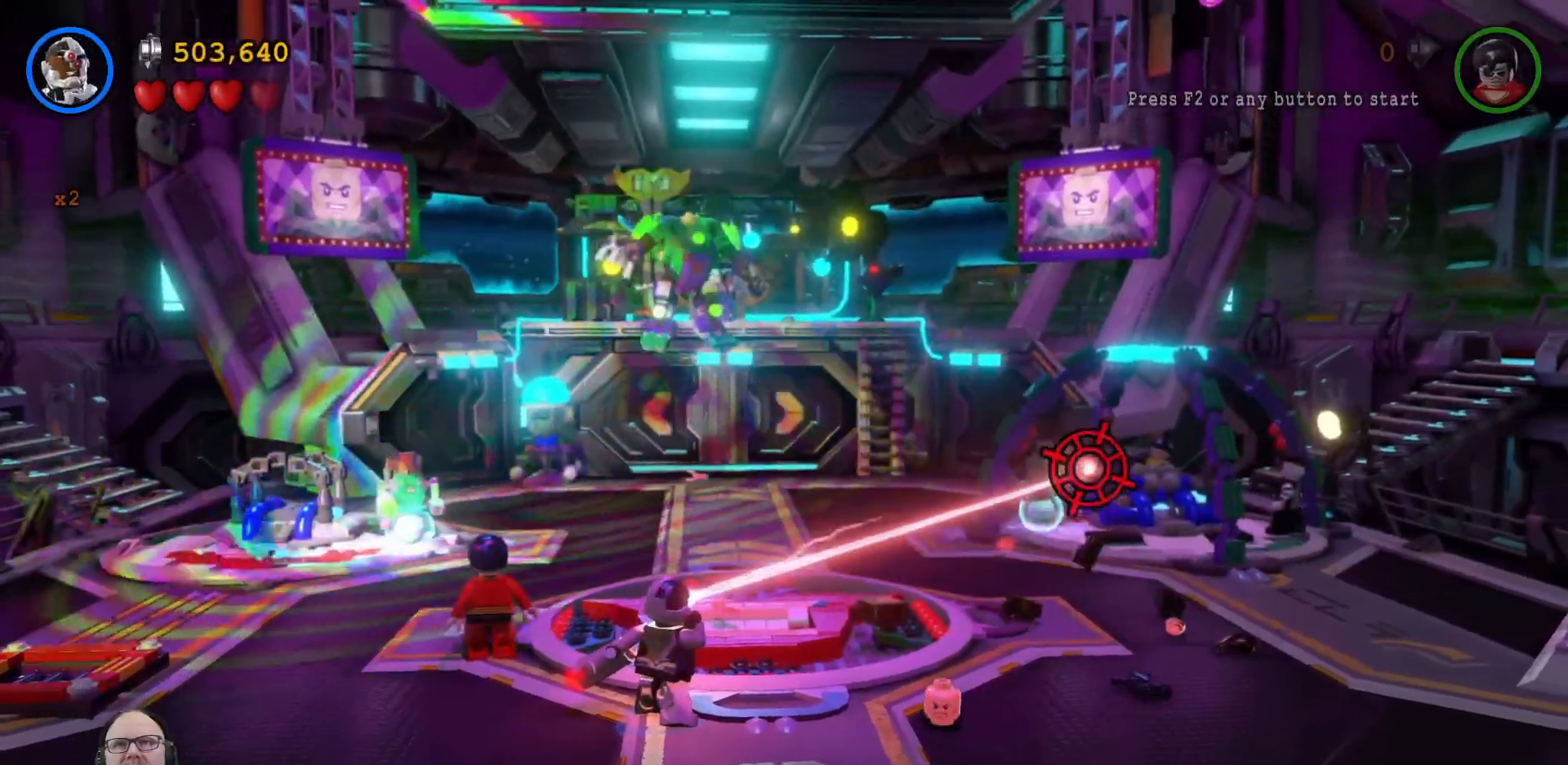
{"buttons": ["B"], "left_stick": "center", "right_stick": "center", "events": [[200, "left_stick", "down"], [333, "left_stick", "center"]]}
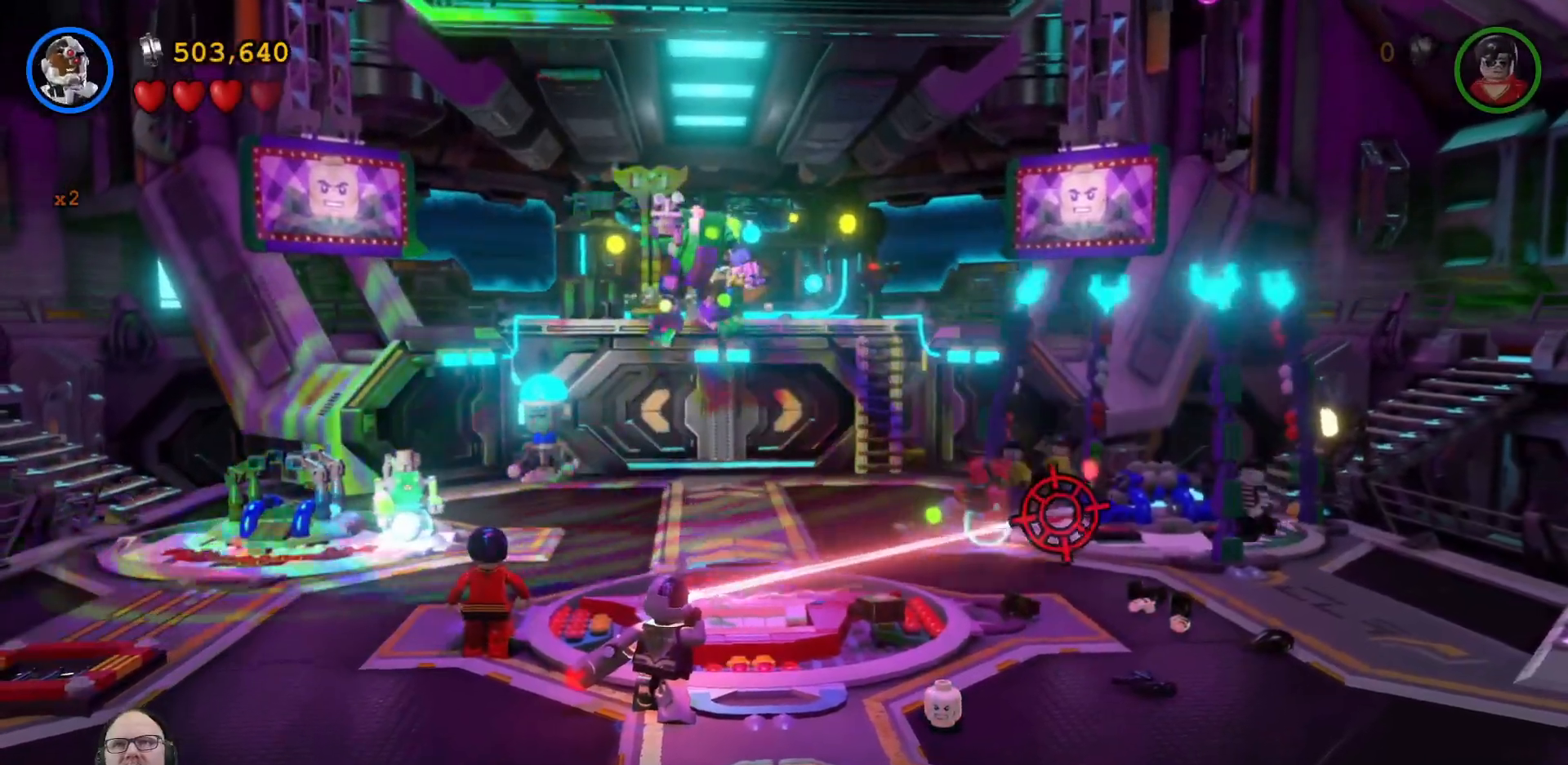
{"buttons": ["B"], "left_stick": "center", "right_stick": "center", "events": [[100, "left_stick", "left"], [267, "left_stick", "center"]]}
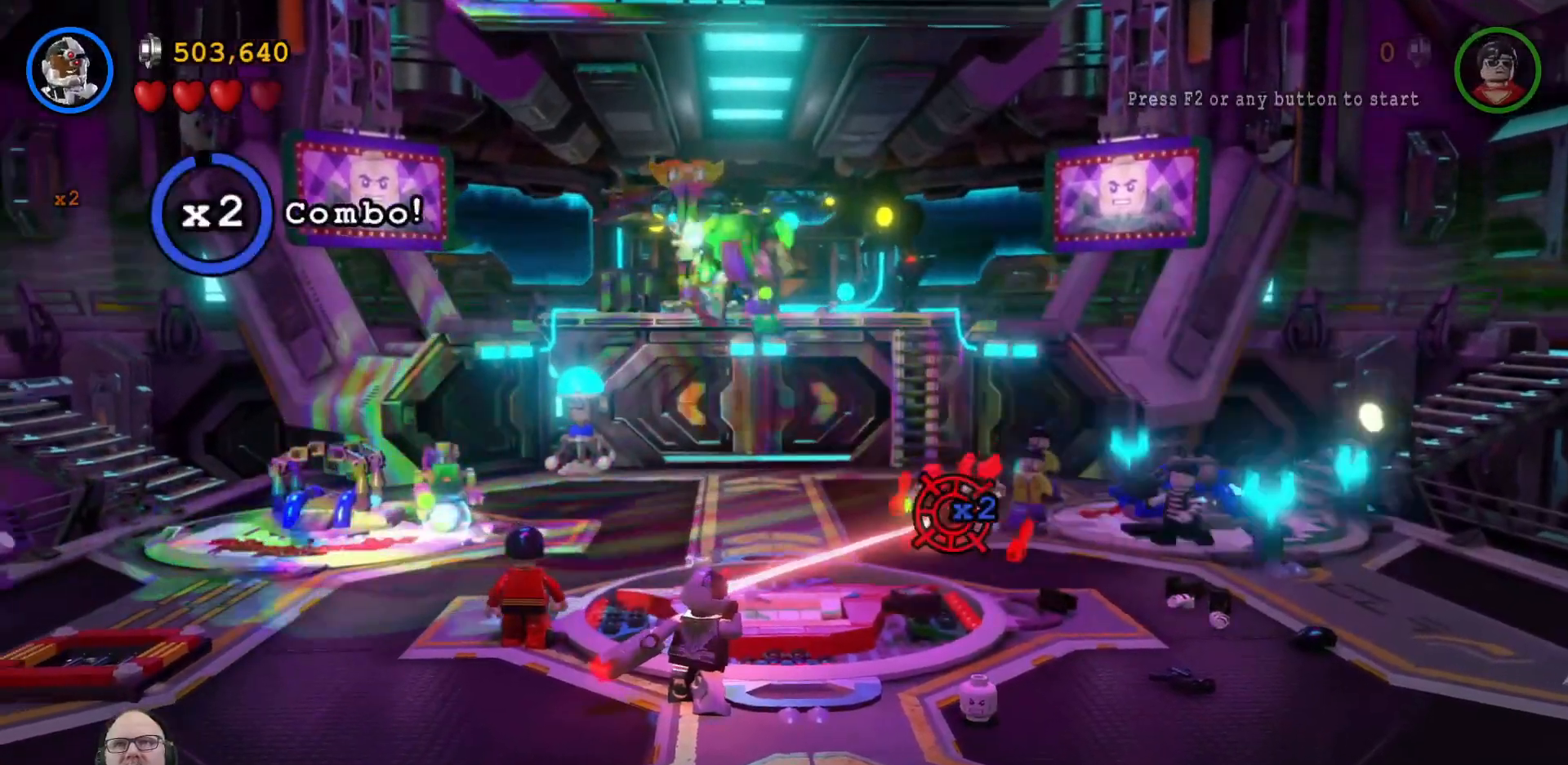
{"buttons": ["B"], "left_stick": "center", "right_stick": "center", "events": [[167, "left_stick", "right"], [333, "left_stick", "center"]]}
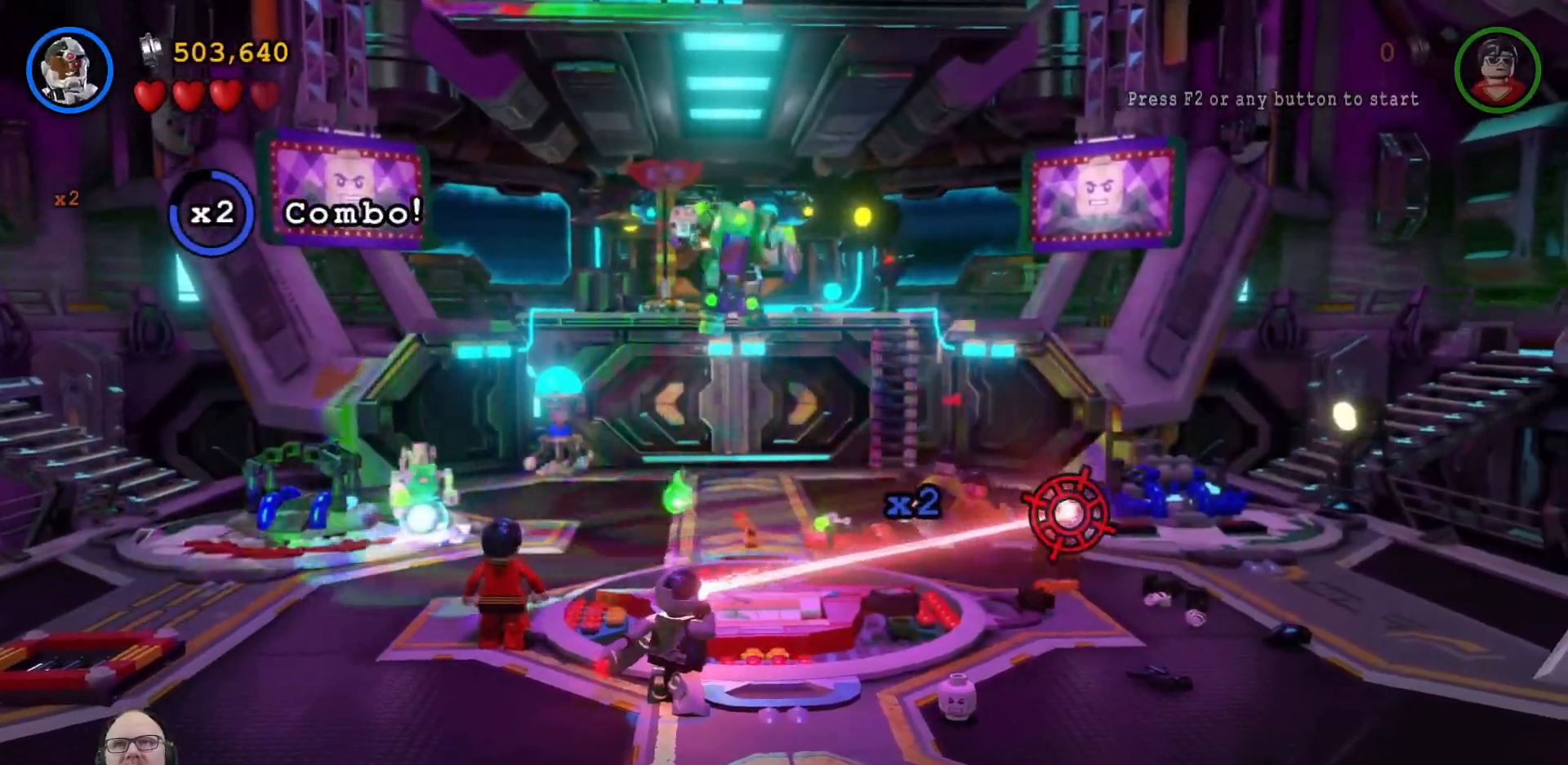
{"buttons": ["B"], "left_stick": "center", "right_stick": "center", "events": [[67, "left_stick", "left"], [333, "left_stick", "center"]]}
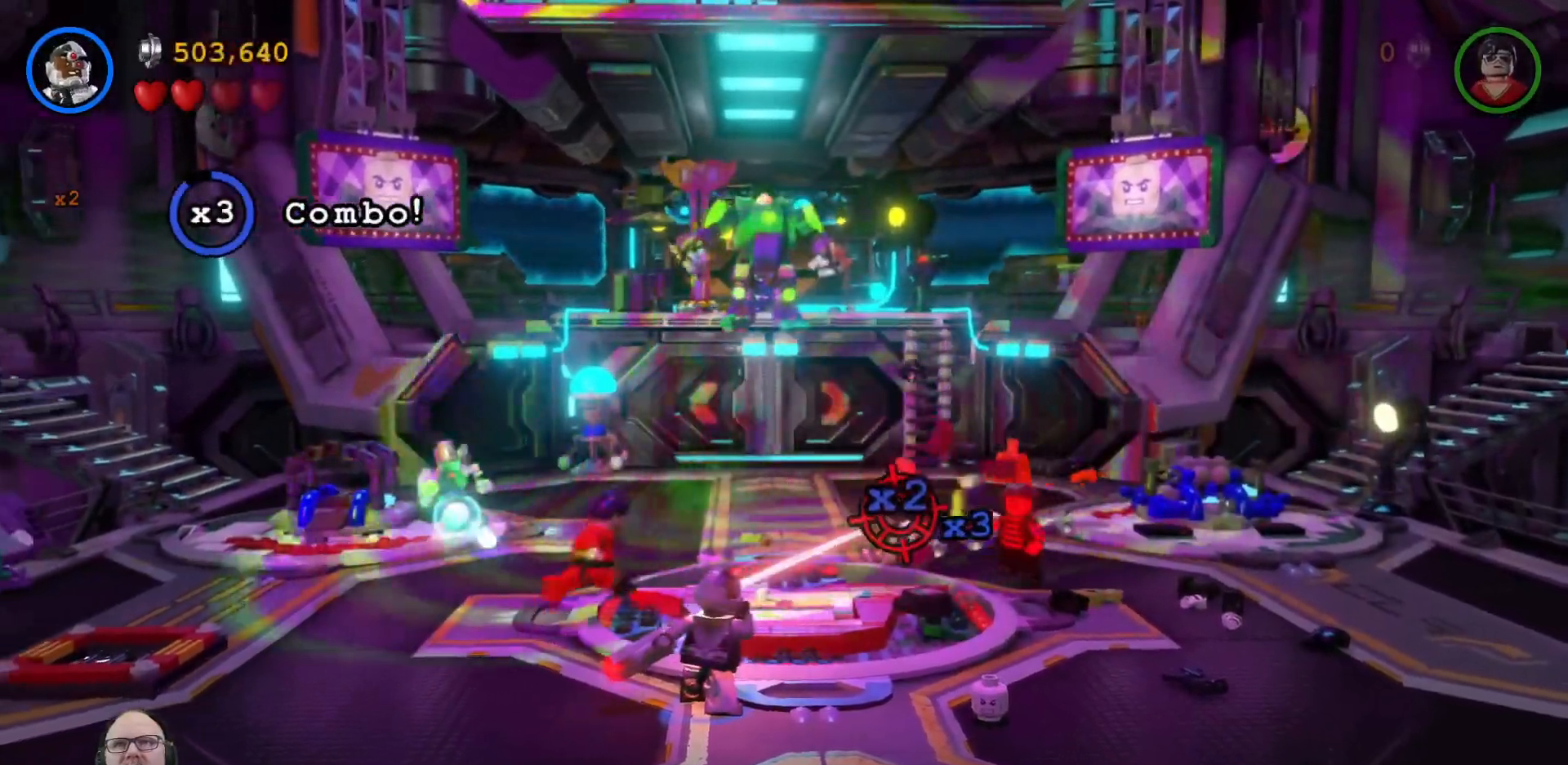
{"buttons": ["B"], "left_stick": "center", "right_stick": "center", "events": [[100, "left_stick", "left"], [167, "left_stick", "center"], [333, "left_stick", "right"], [500, "left_stick", "center"]]}
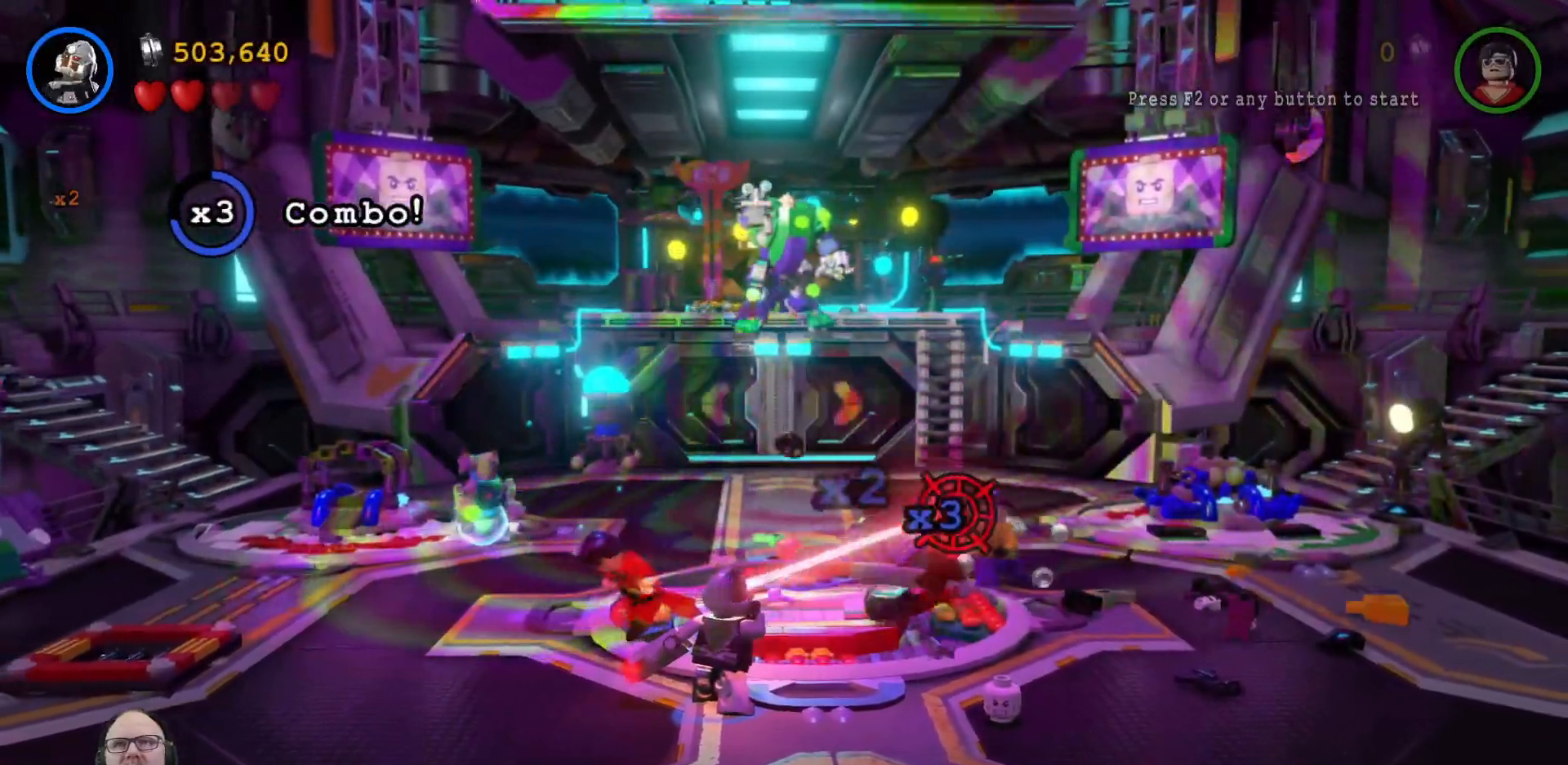
{"buttons": ["B"], "left_stick": "center", "right_stick": "center", "events": [[167, "left_stick", "left"], [267, "left_stick", "center"]]}
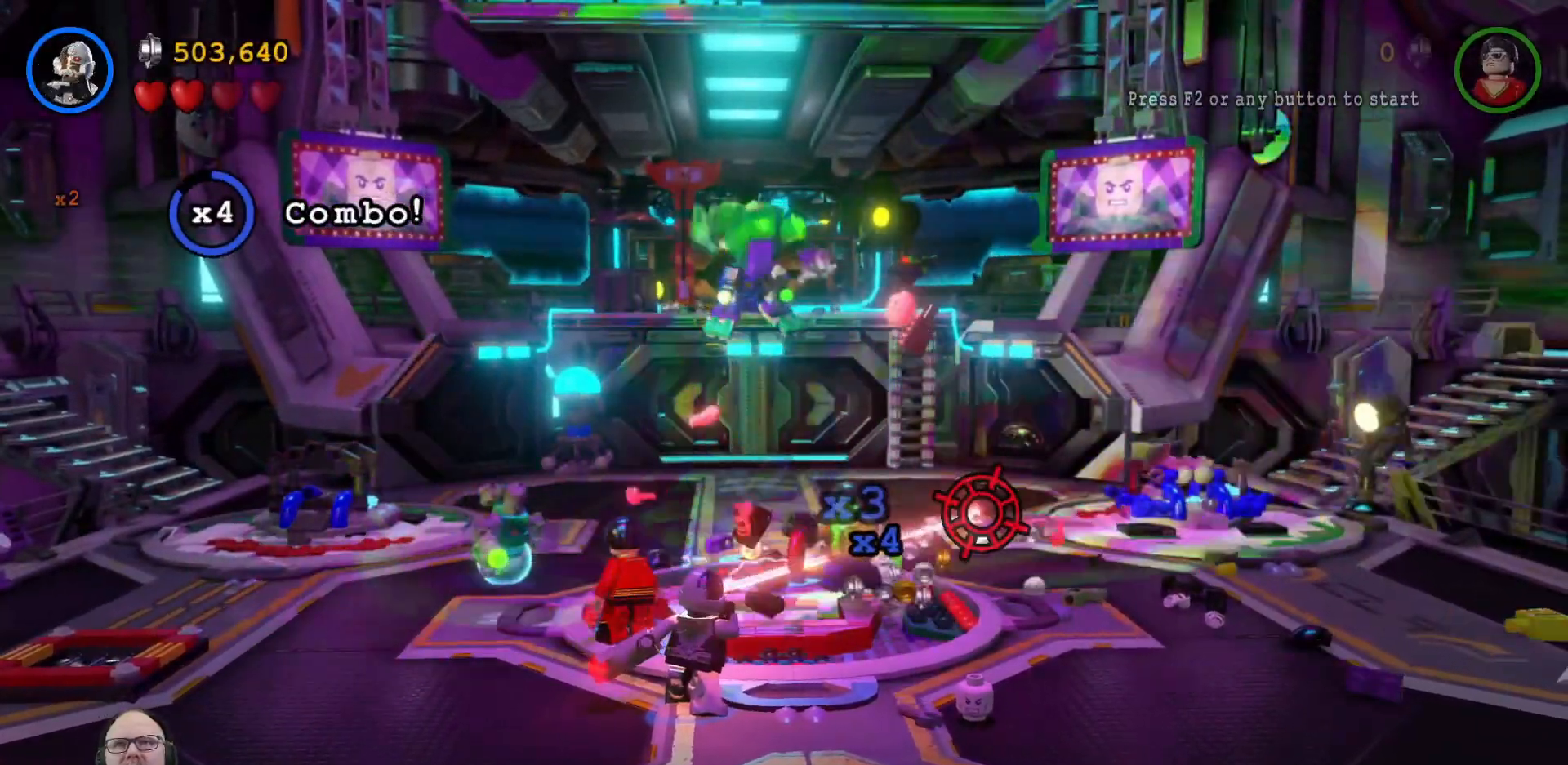
{"buttons": ["B"], "left_stick": "center", "right_stick": "center", "events": [[67, "left_stick", "left"], [467, "left_stick", "center"]]}
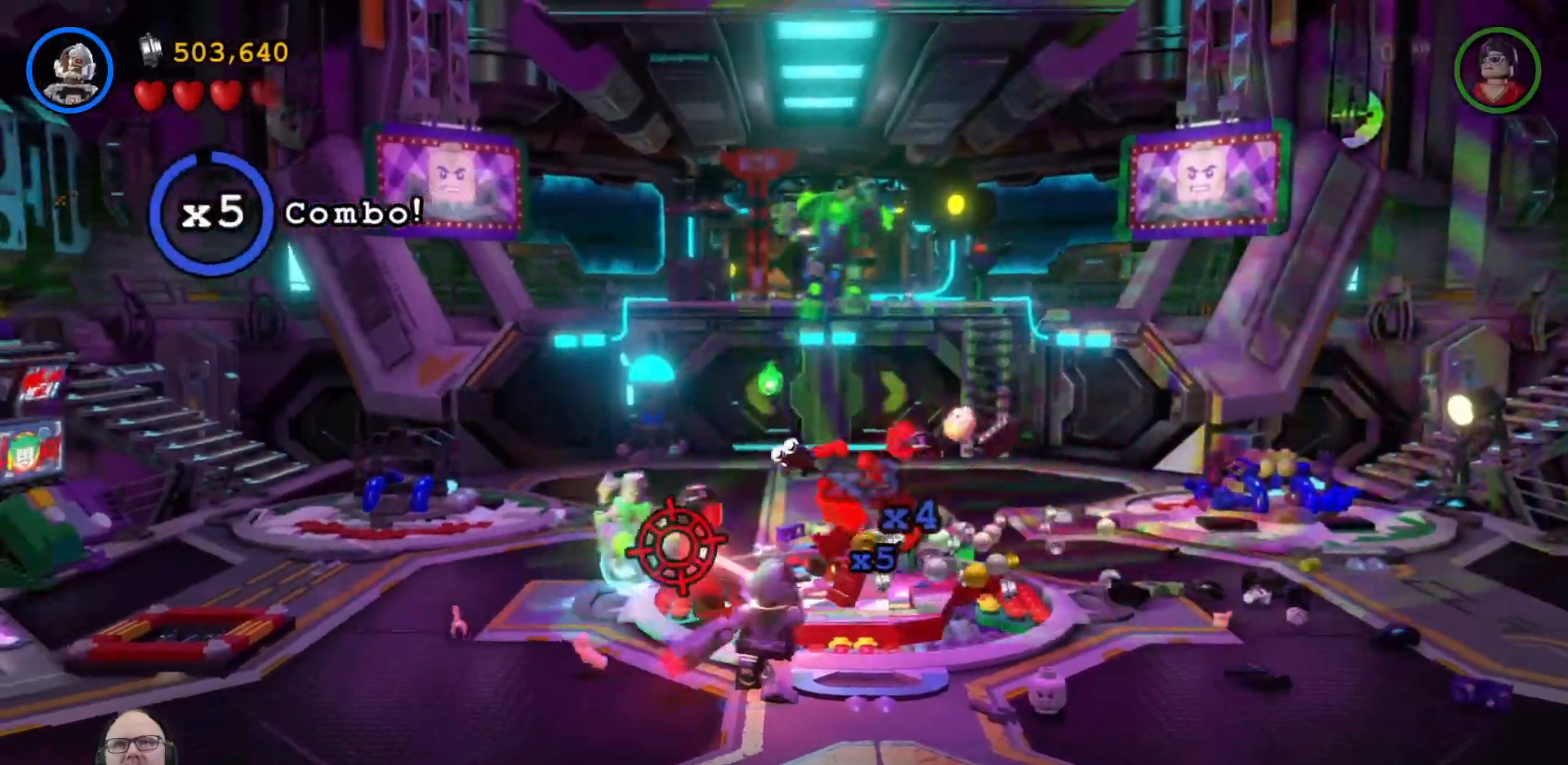
{"buttons": ["B"], "left_stick": "center", "right_stick": "center", "events": [[200, "left_stick", "up-left"], [300, "left_stick", "center"]]}
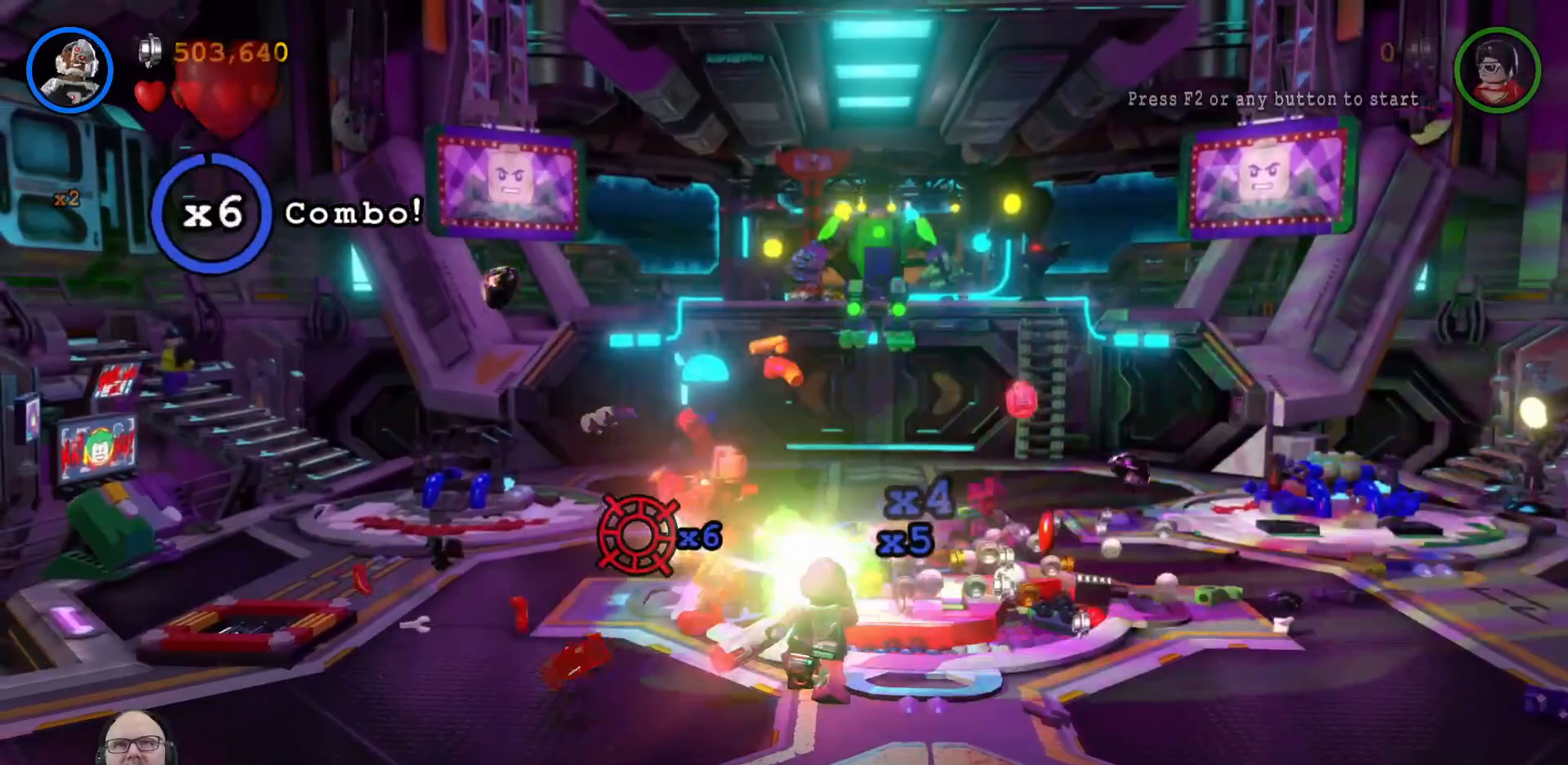
{"buttons": ["B"], "left_stick": "up", "right_stick": "center", "events": [[133, "left_stick", "right"], [200, "left_stick", "center"], [467, "left_stick", "up"]]}
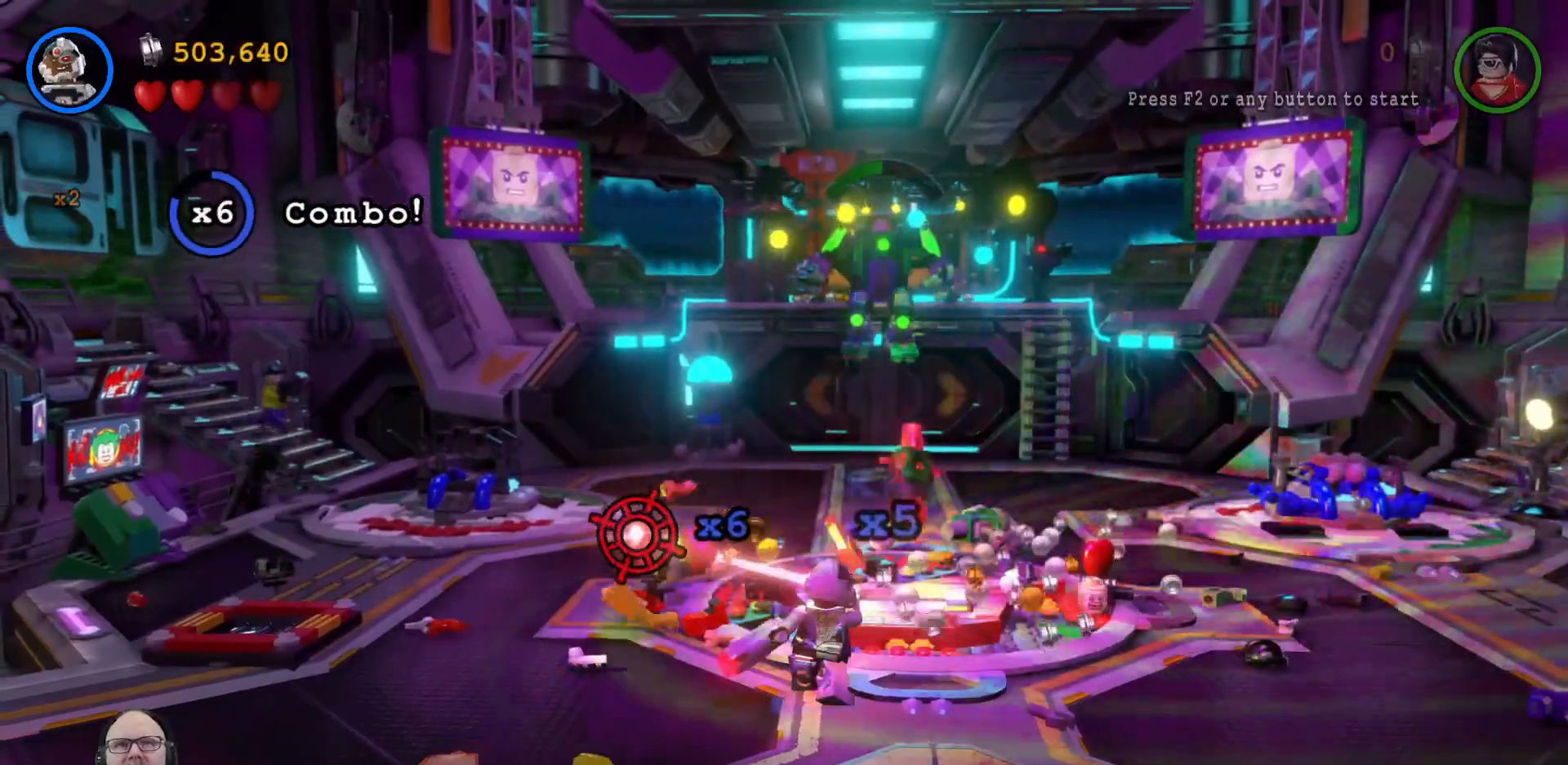
{"buttons": ["B"], "left_stick": "center", "right_stick": "center", "events": [[133, "left_stick", "left"], [233, "left_stick", "up-left"], [367, "left_stick", "center"]]}
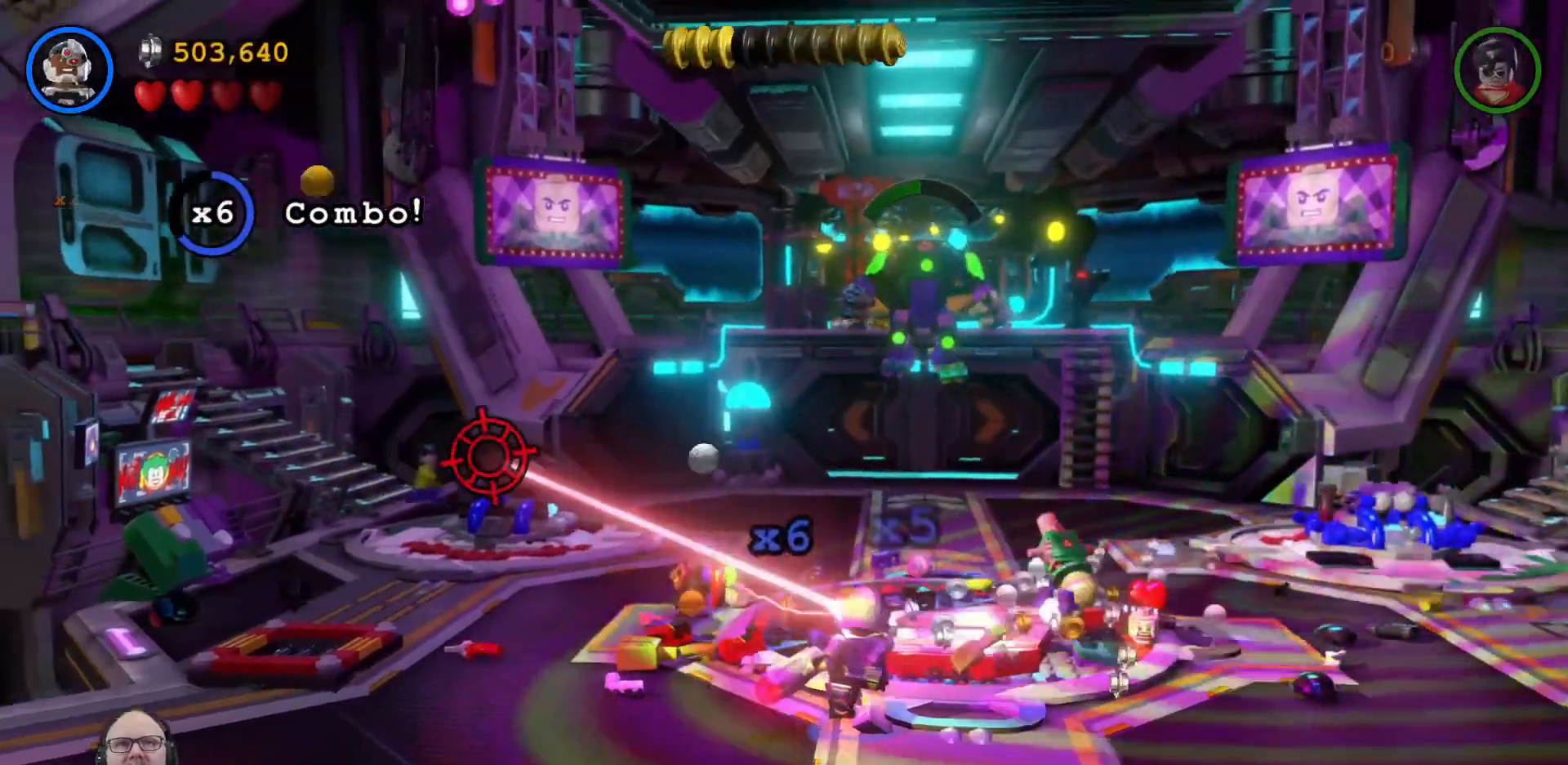
{"buttons": ["B"], "left_stick": "center", "right_stick": "center", "events": [[233, "left_stick", "down"], [367, "left_stick", "center"]]}
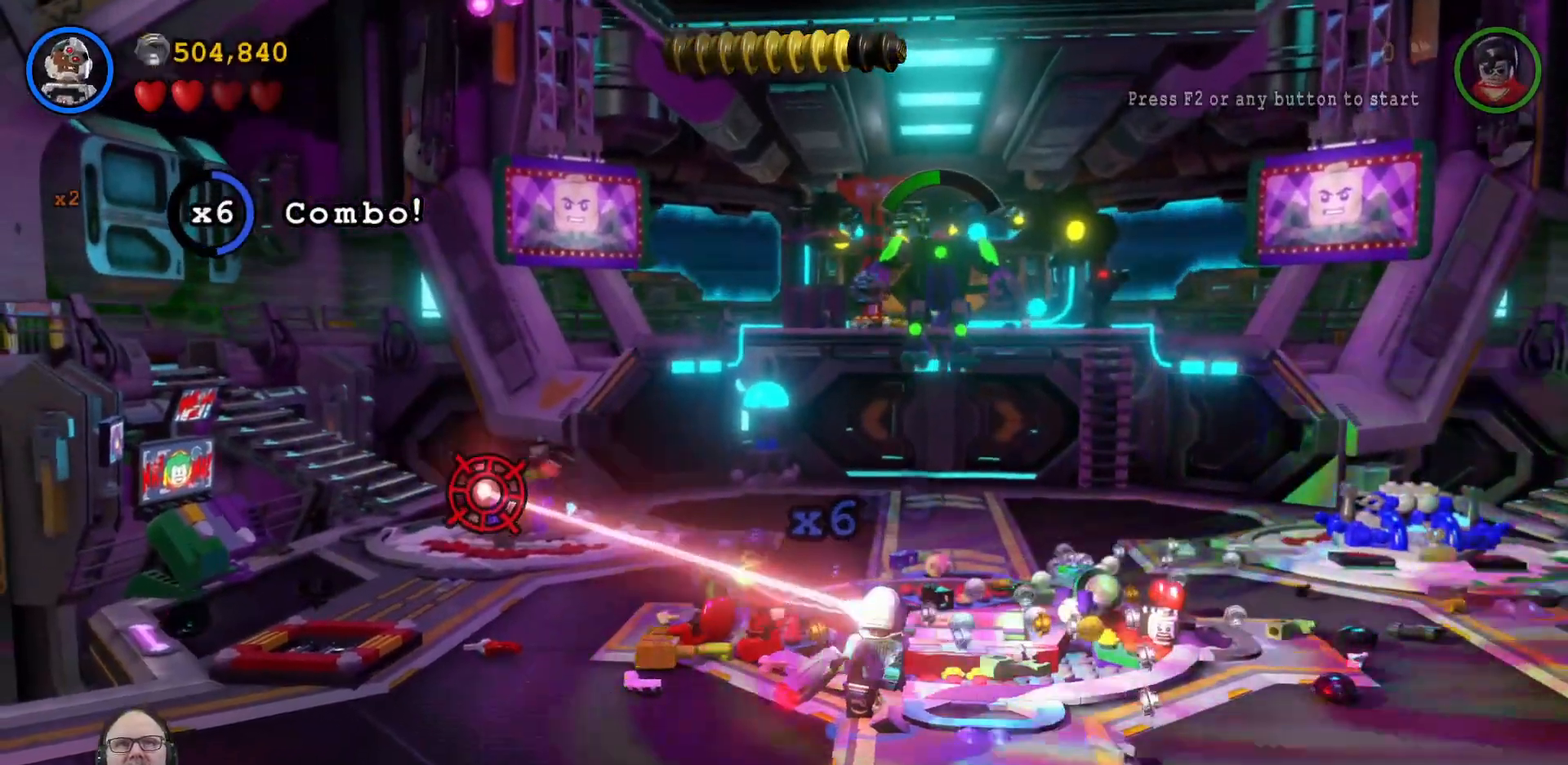
{"buttons": ["B"], "left_stick": "center", "right_stick": "center", "events": [[33, "left_stick", "right"], [167, "left_stick", "center"]]}
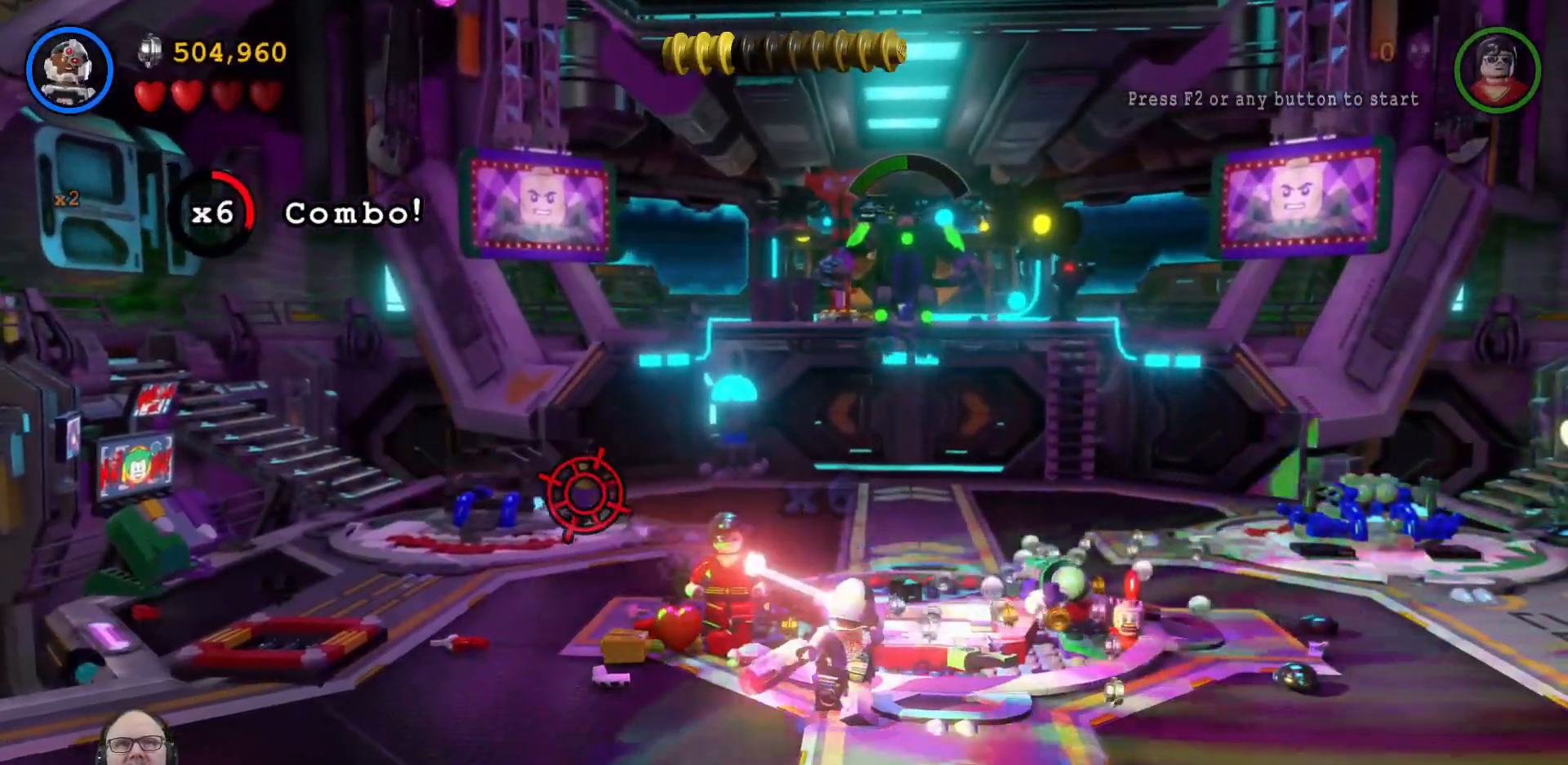
{"buttons": ["B", "R1"], "left_stick": "center", "right_stick": "center", "events": [[100, "left_stick", "up-right"], [267, "left_stick", "center"], [400, "R1", "down"]]}
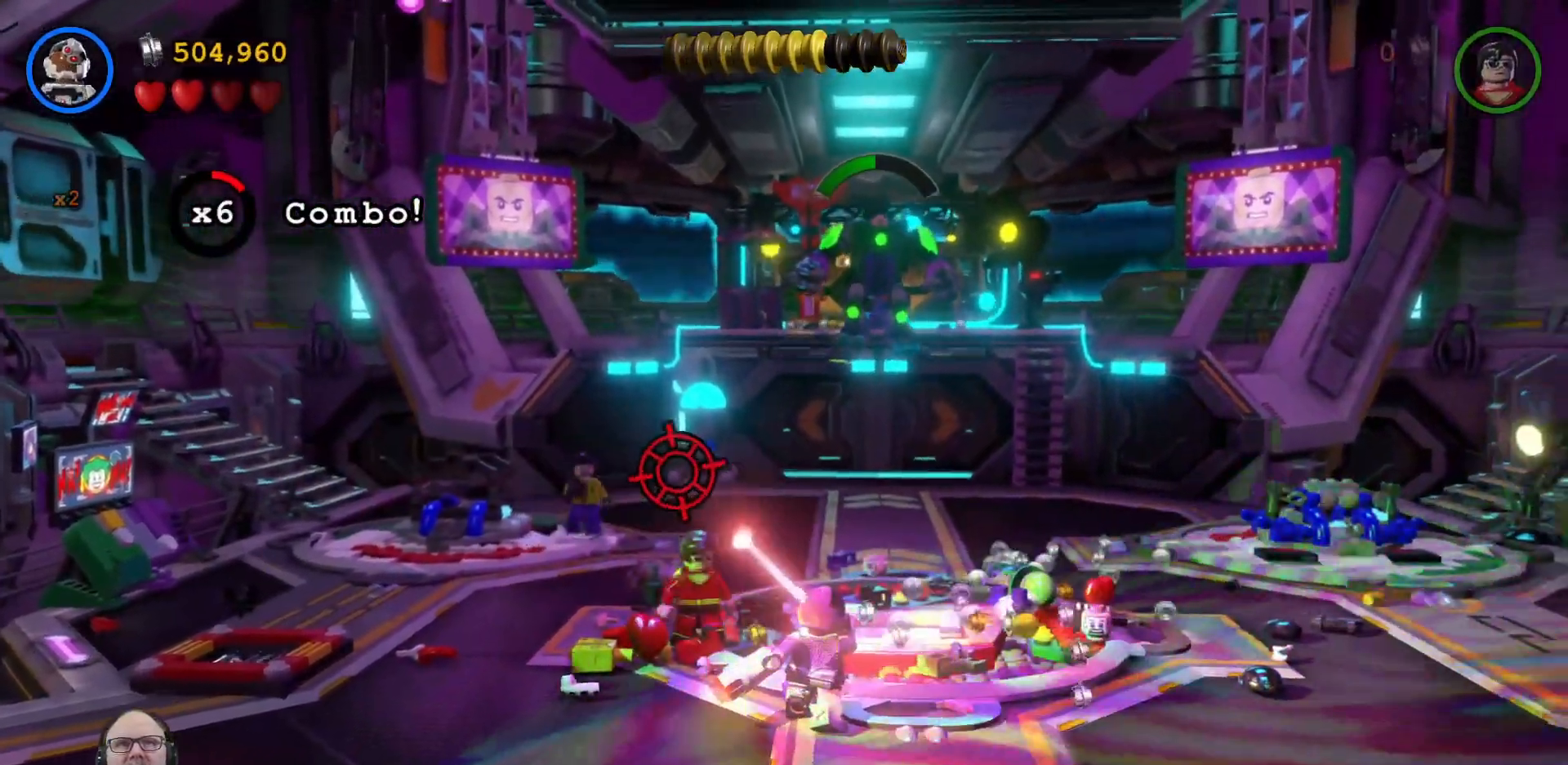
{"buttons": ["B"], "left_stick": "center", "right_stick": "center", "events": [[33, "R1", "up"], [33, "left_stick", "left"], [167, "left_stick", "center"]]}
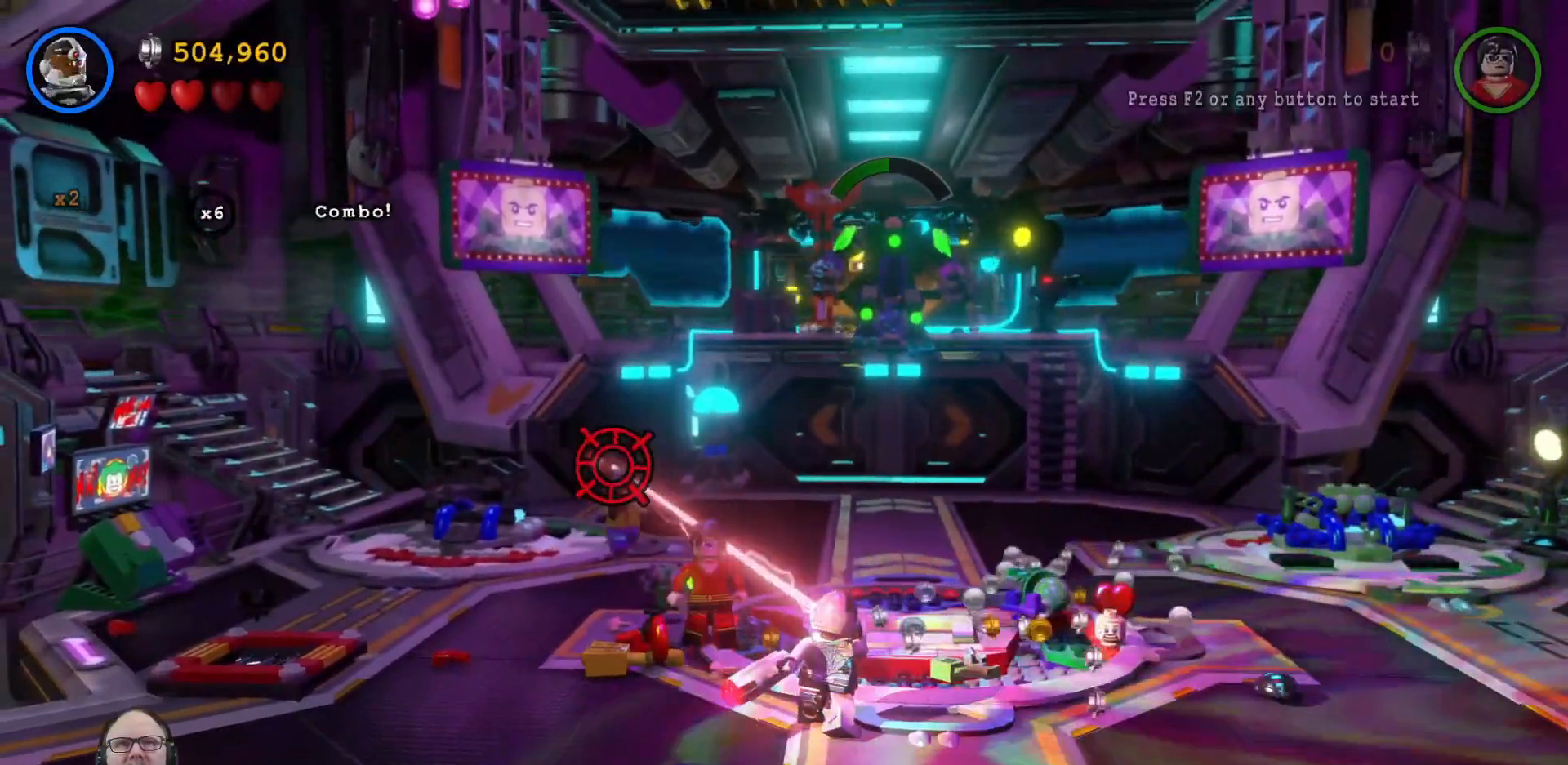
{"buttons": ["B"], "left_stick": "center", "right_stick": "center", "events": []}
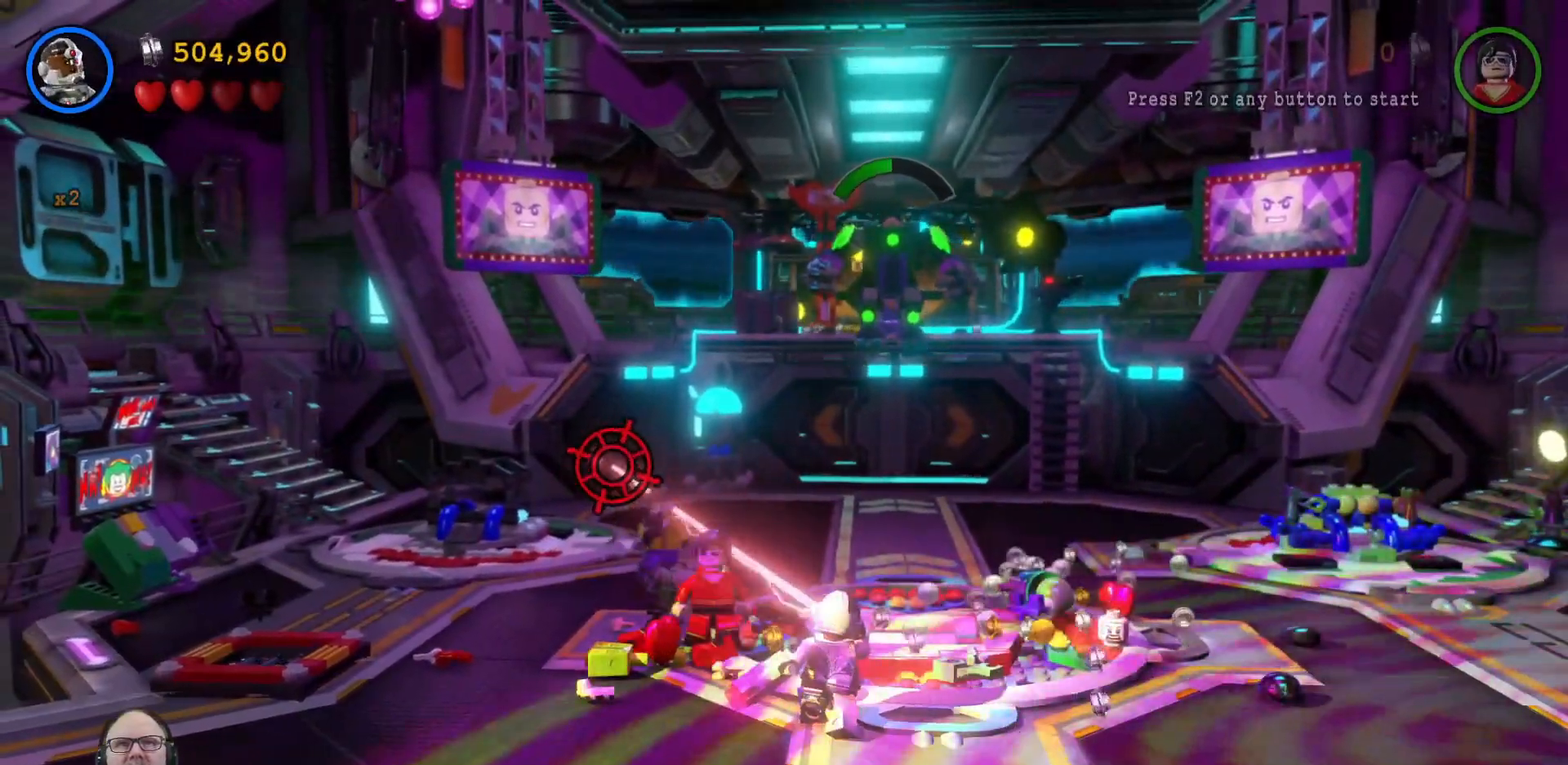
{"buttons": ["B"], "left_stick": "down", "right_stick": "center", "events": [[500, "left_stick", "down"]]}
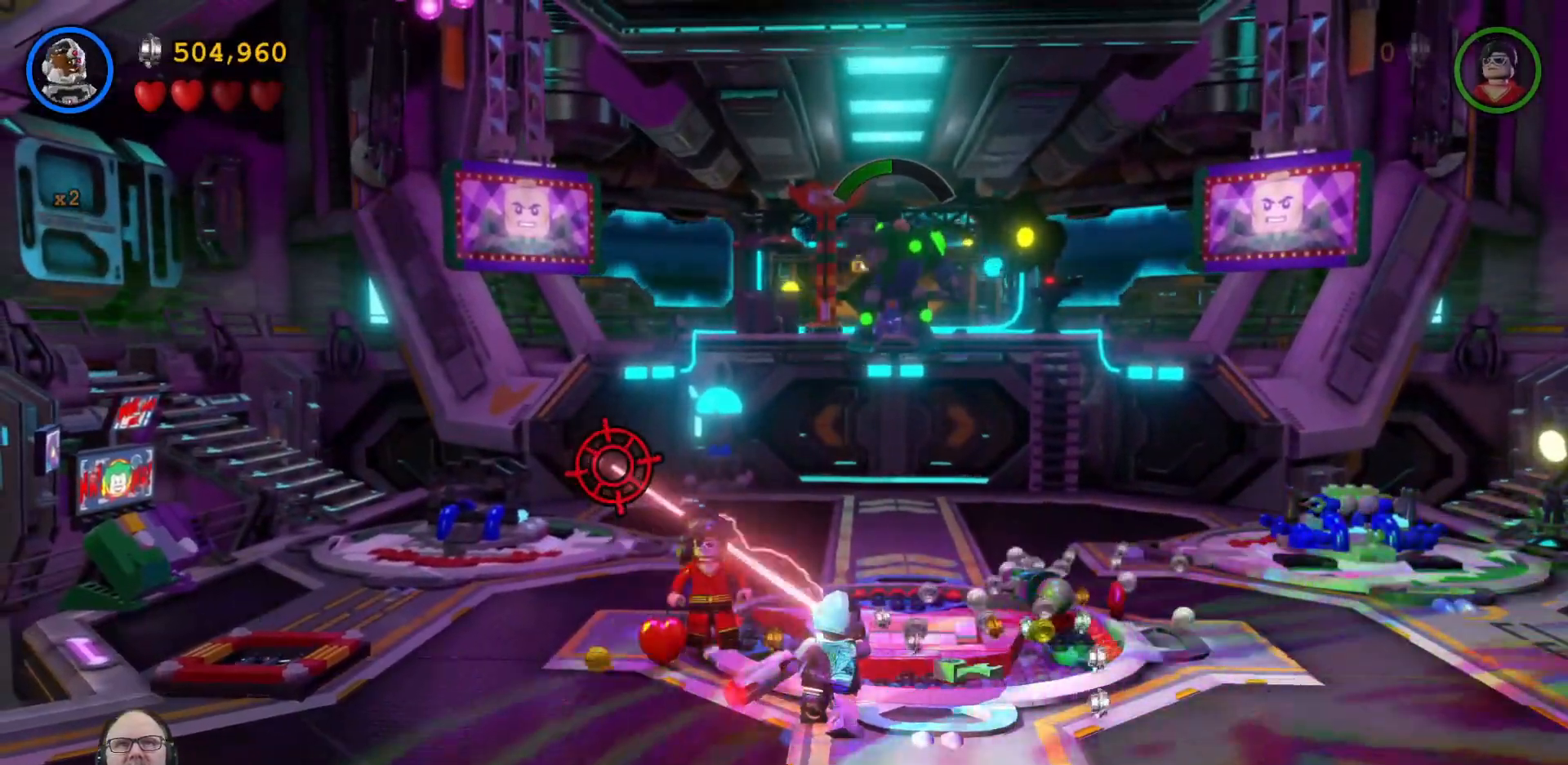
{"buttons": ["B"], "left_stick": "right", "right_stick": "center", "events": [[67, "left_stick", "center"], [333, "left_stick", "right"]]}
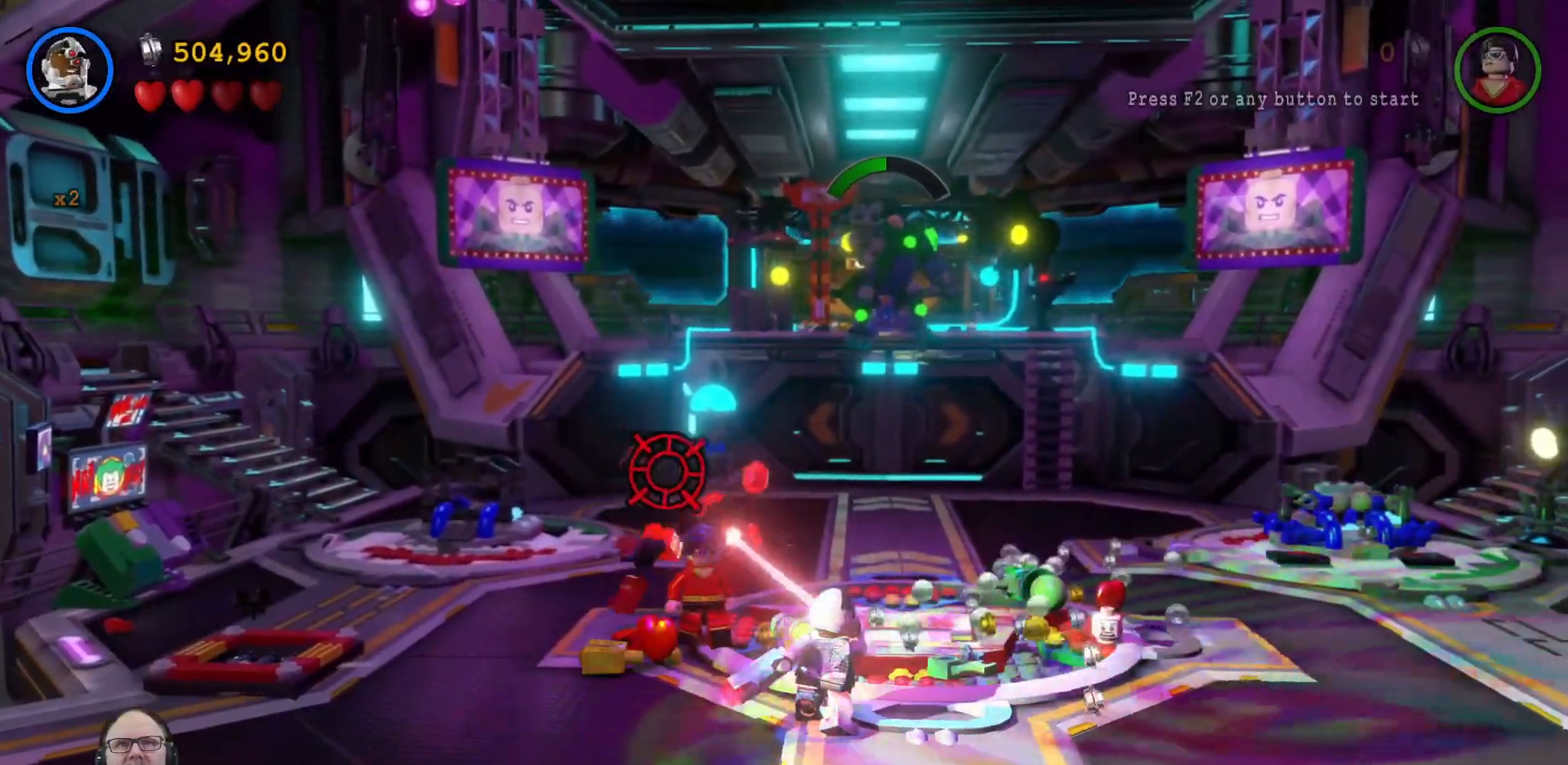
{"buttons": ["B"], "left_stick": "up-right", "right_stick": "center", "events": [[33, "left_stick", "center"], [400, "left_stick", "right"], [500, "left_stick", "up-right"]]}
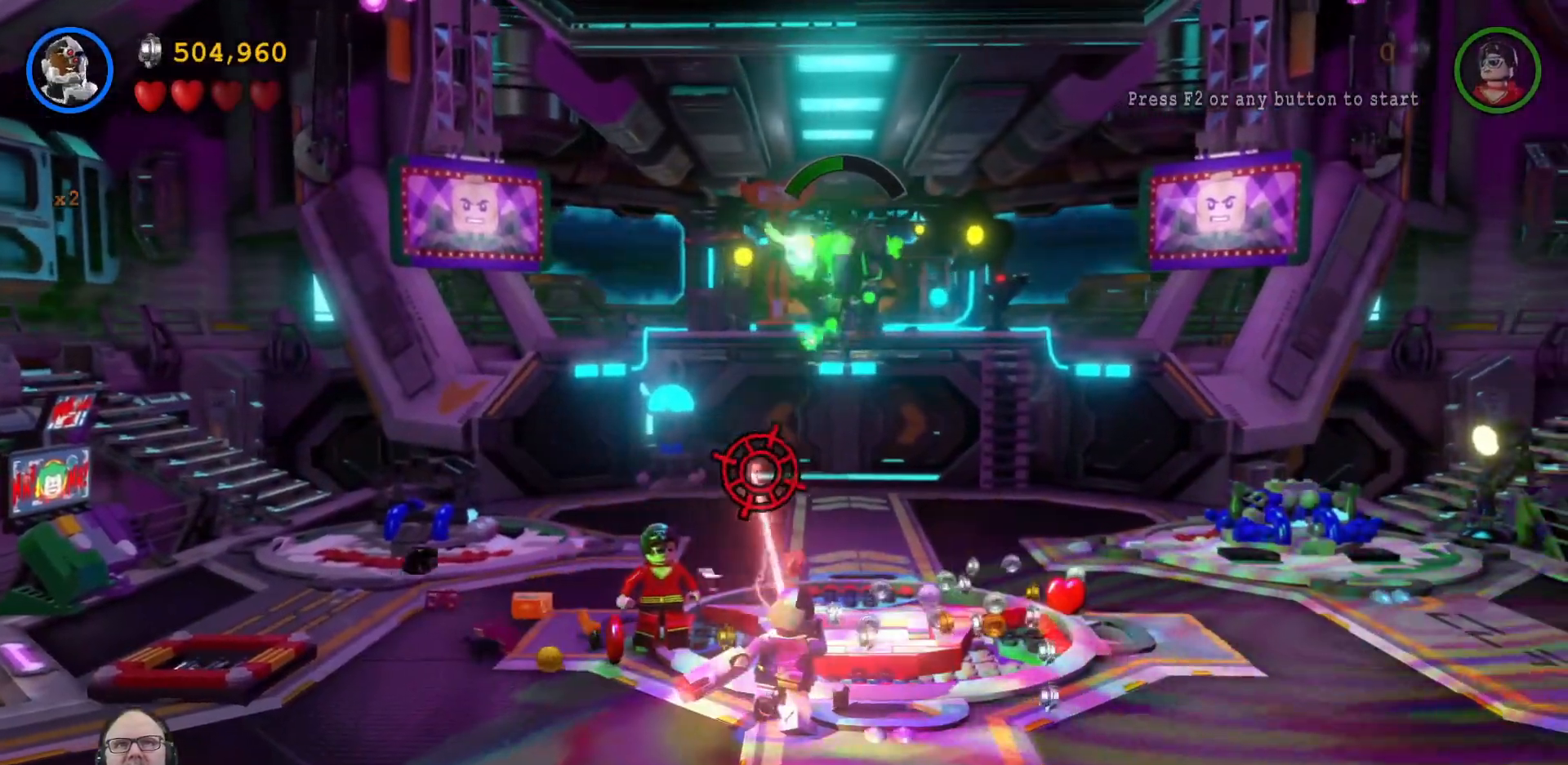
{"buttons": ["B"], "left_stick": "center", "right_stick": "center", "events": [[133, "left_stick", "up"], [367, "left_stick", "up-left"], [467, "left_stick", "center"]]}
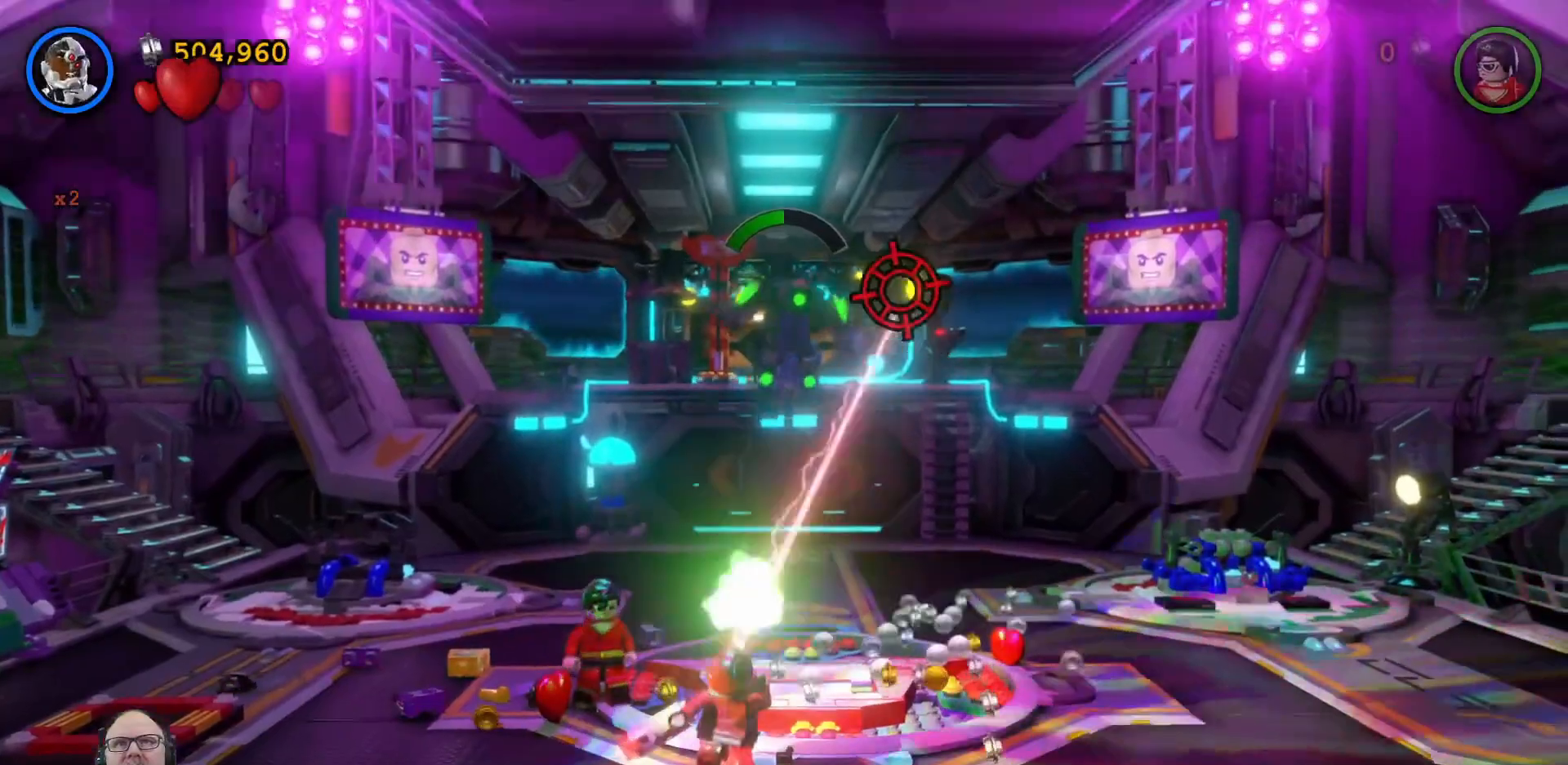
{"buttons": ["B"], "left_stick": "center", "right_stick": "center", "events": [[233, "left_stick", "down"], [367, "left_stick", "center"]]}
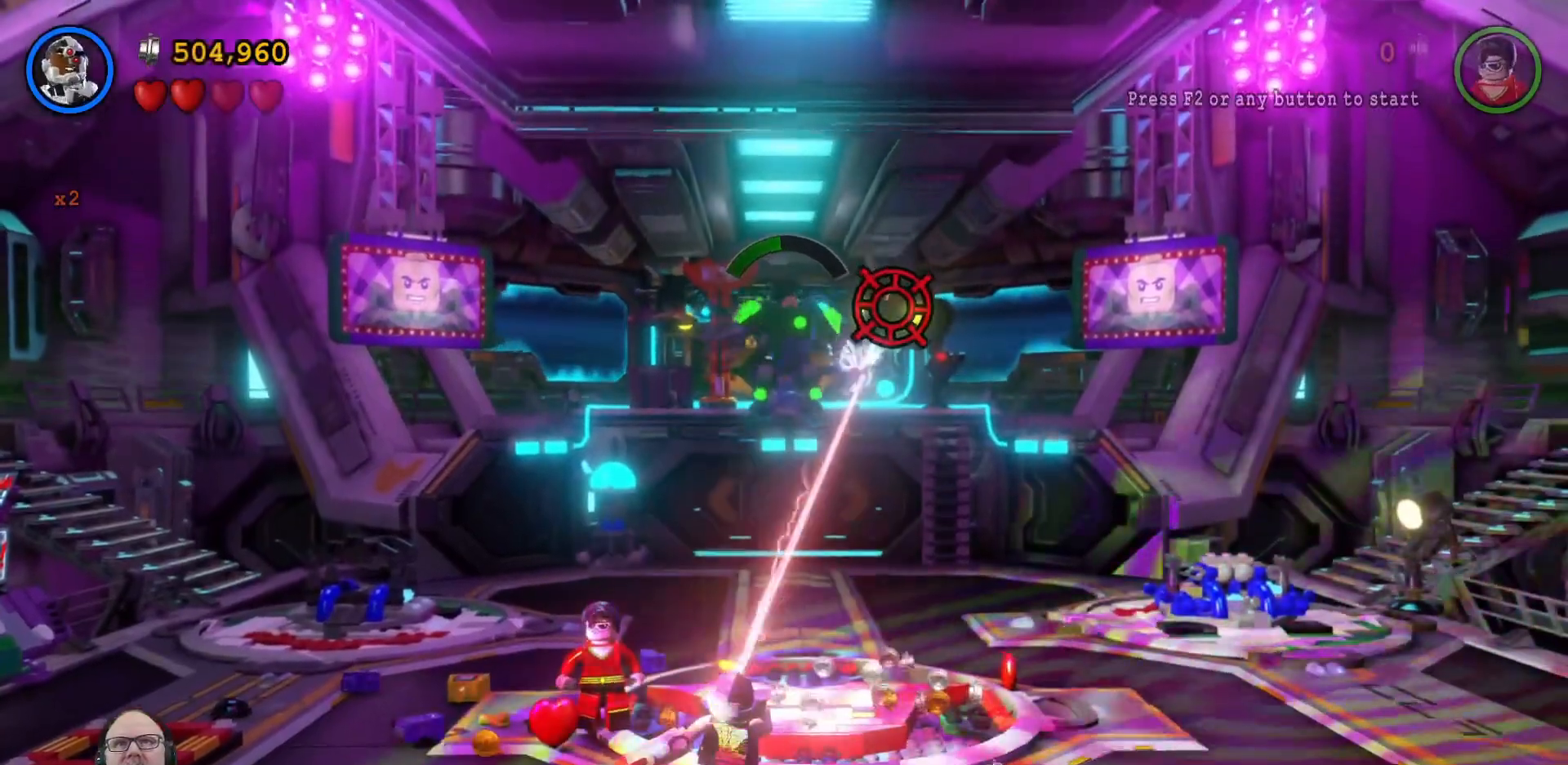
{"buttons": ["B"], "left_stick": "center", "right_stick": "center", "events": [[167, "left_stick", "left"], [300, "left_stick", "center"]]}
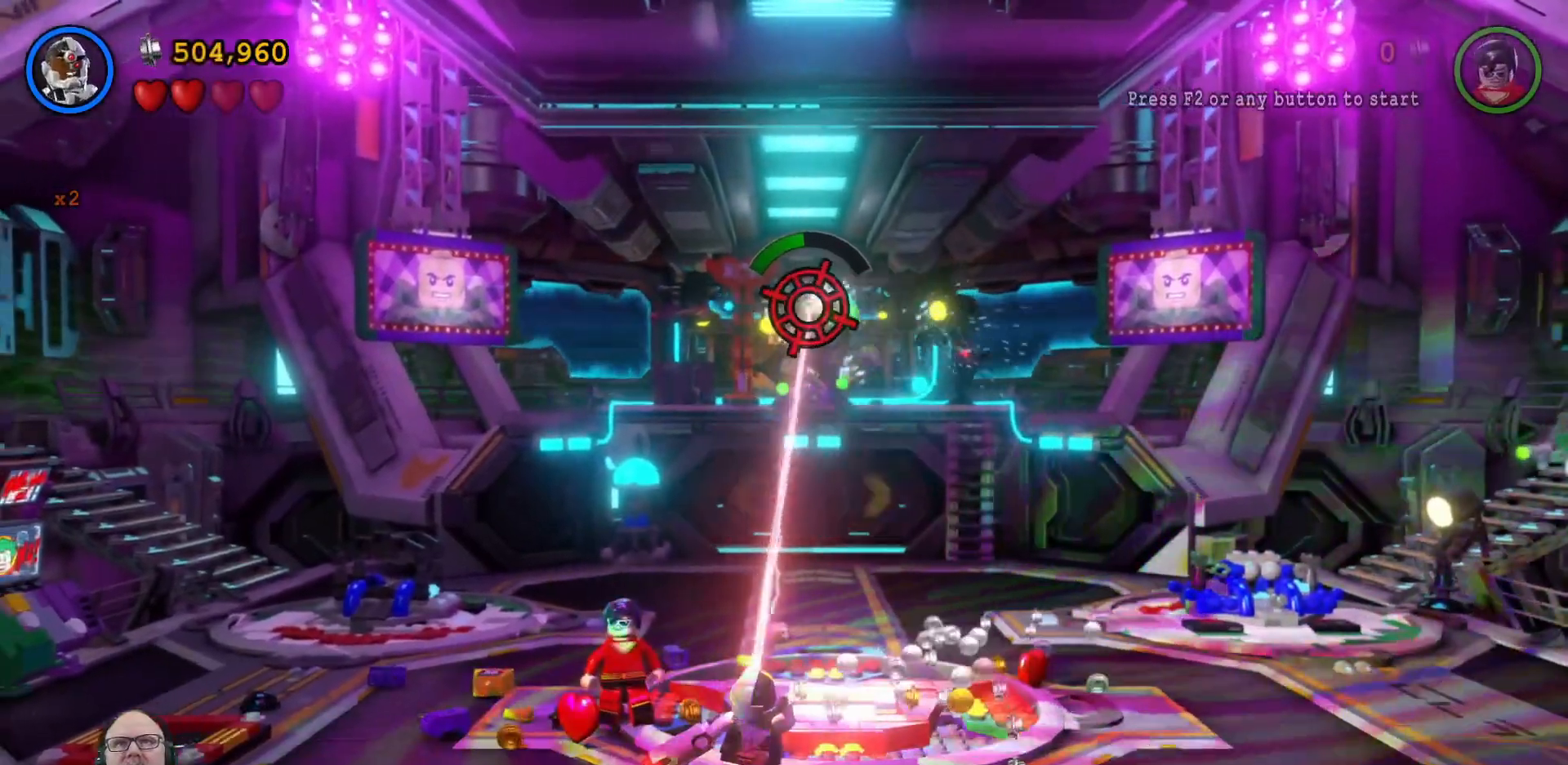
{"buttons": ["B"], "left_stick": "center", "right_stick": "center", "events": [[333, "left_stick", "down"], [400, "left_stick", "center"]]}